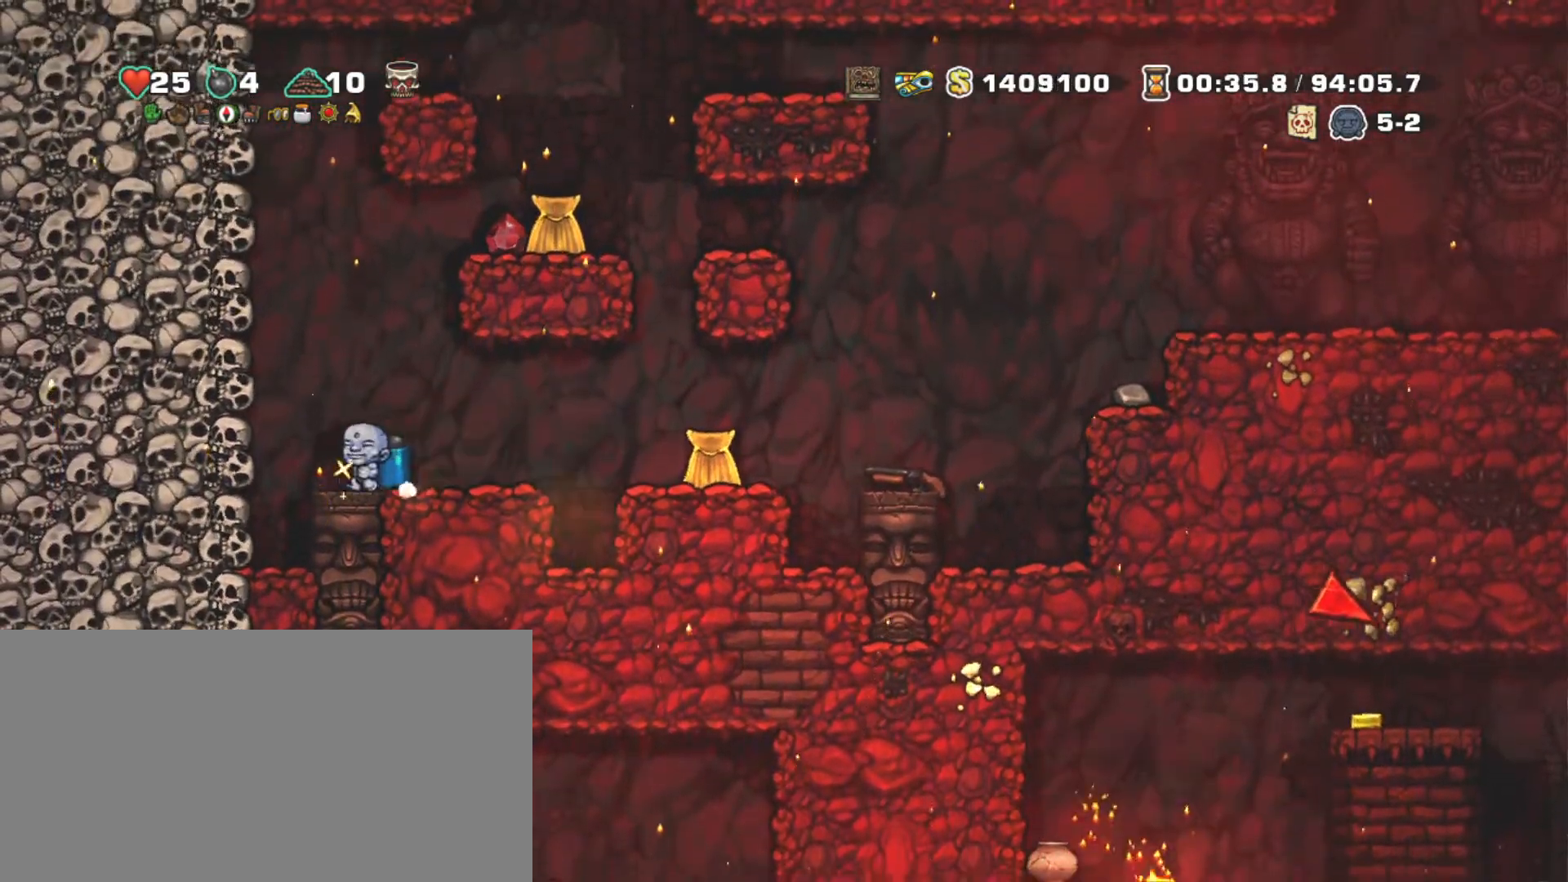
Gameplay with keyboard; each line is a JSON object with the keys held at the frame after it. "events" lists presses ("down") and releases ("up") of "a", "down", "escape", "left", "right", "s", "shift", "space", "tab", "up", "x" and "z" between this image and that frame as [ms after this image, input, new state], when the widget could be followed in between. No other keys are recorded. Mouse input is not recorded.
{"keys": ["shift", "z"], "events": [[50, "left", "up"], [50, "z", "down"], [100, "right", "up"], [150, "z", "up"], [200, "z", "down"]]}
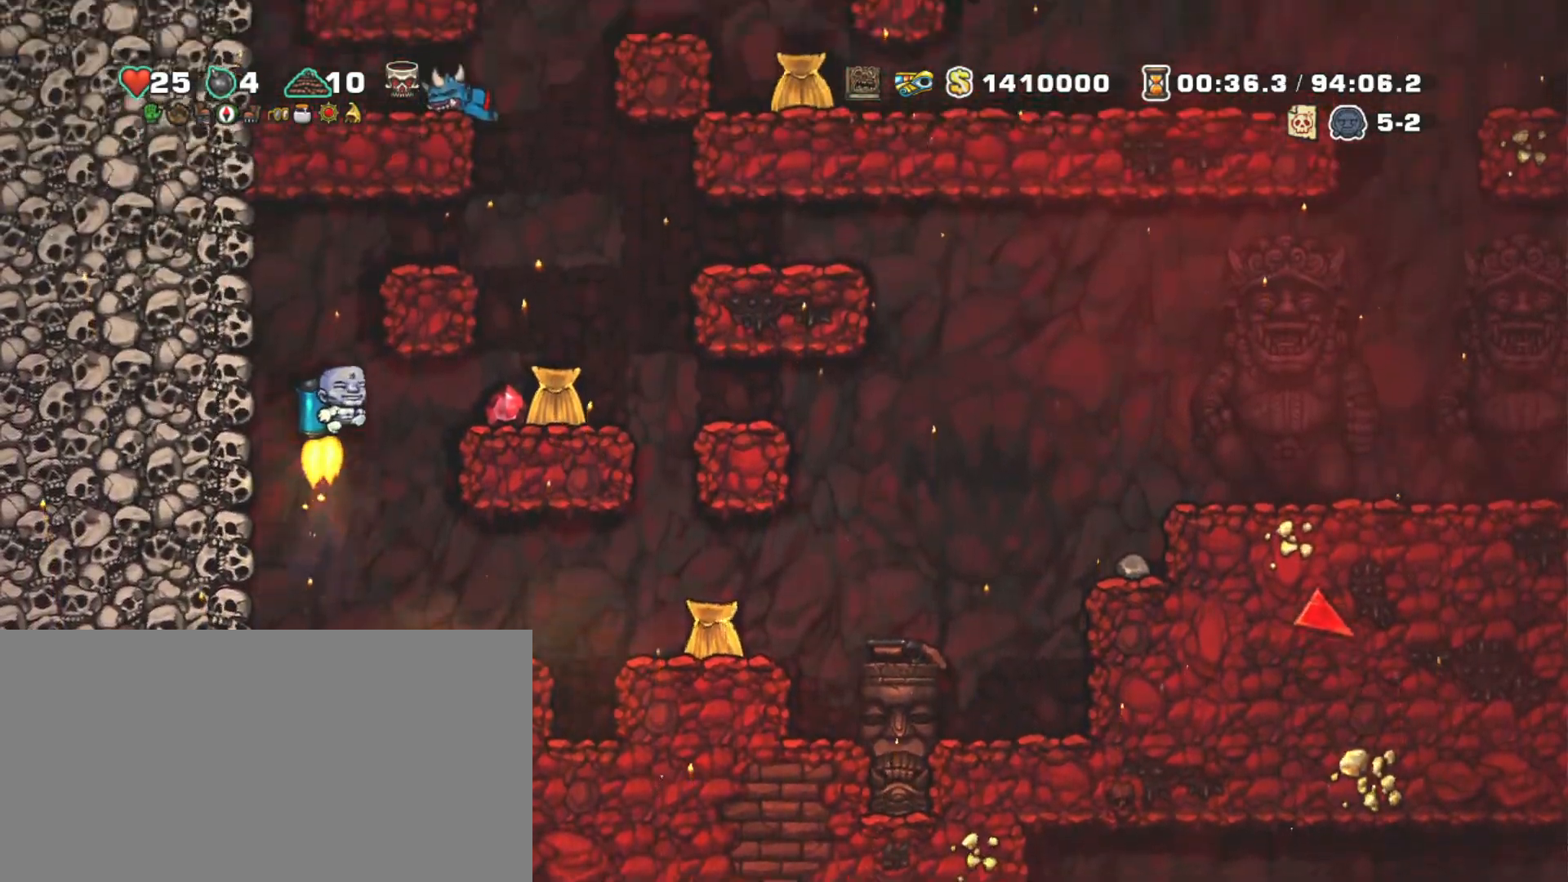
{"keys": ["right", "shift", "z"], "events": [[167, "right", "down"]]}
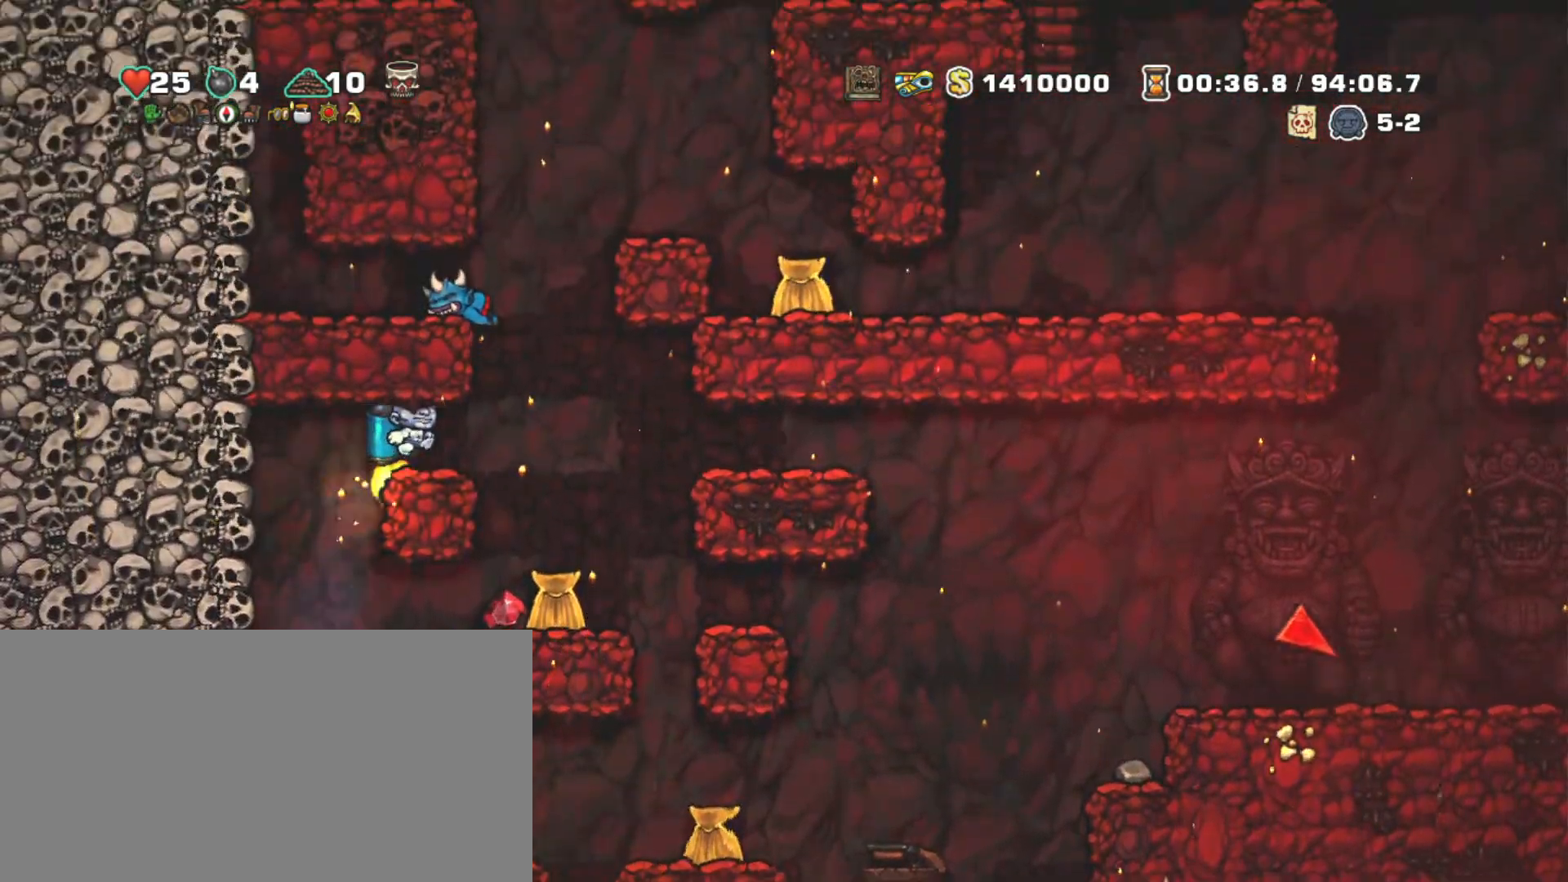
{"keys": ["right", "shift"], "events": [[133, "z", "up"]]}
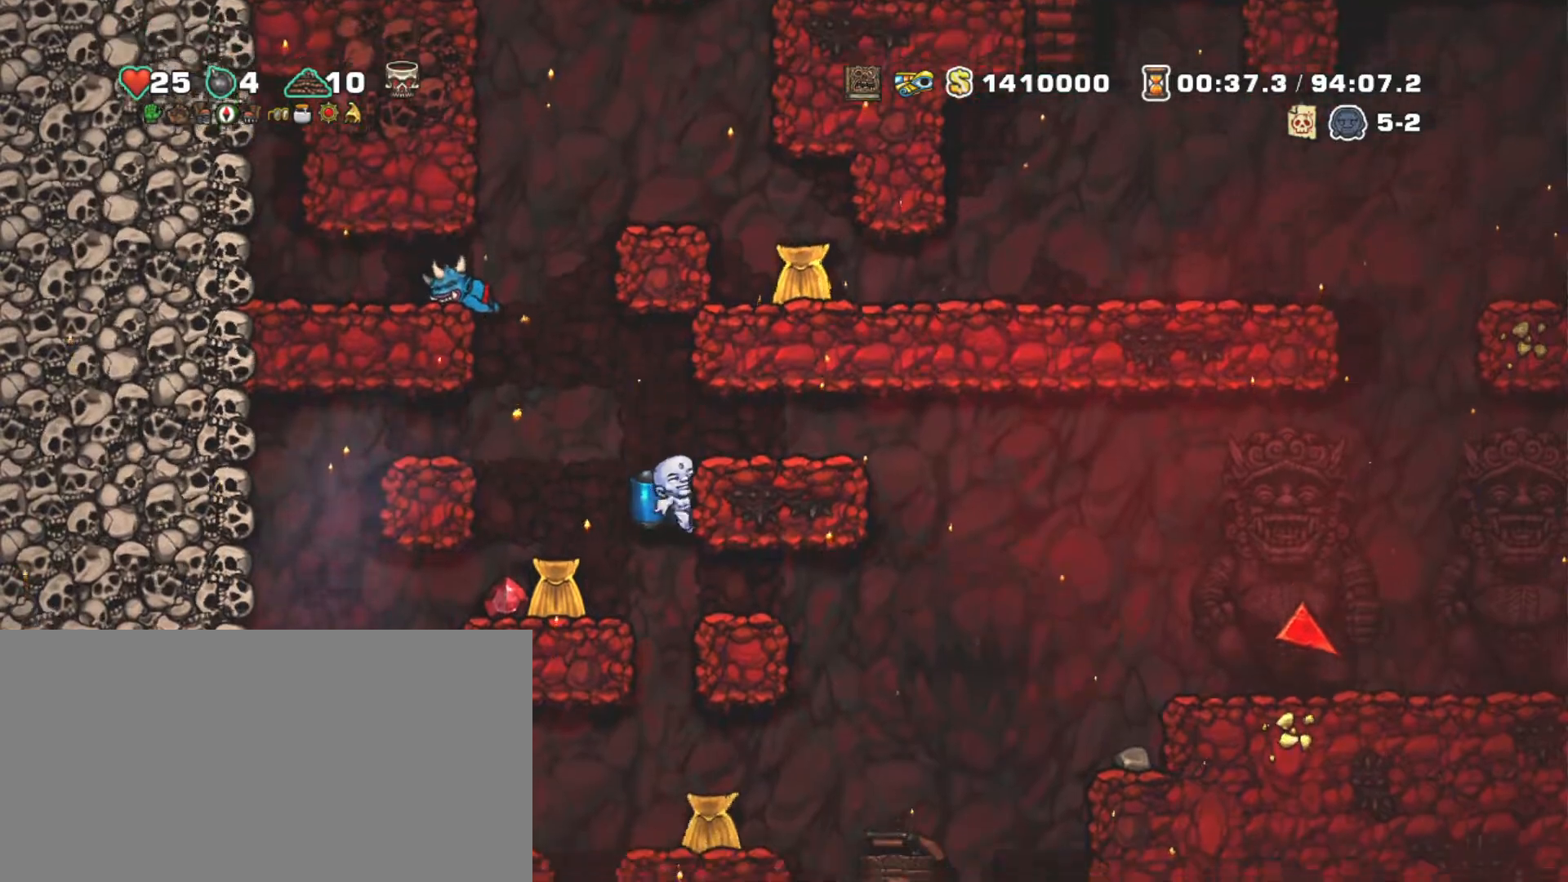
{"keys": ["right", "shift"], "events": [[50, "z", "down"], [200, "z", "up"]]}
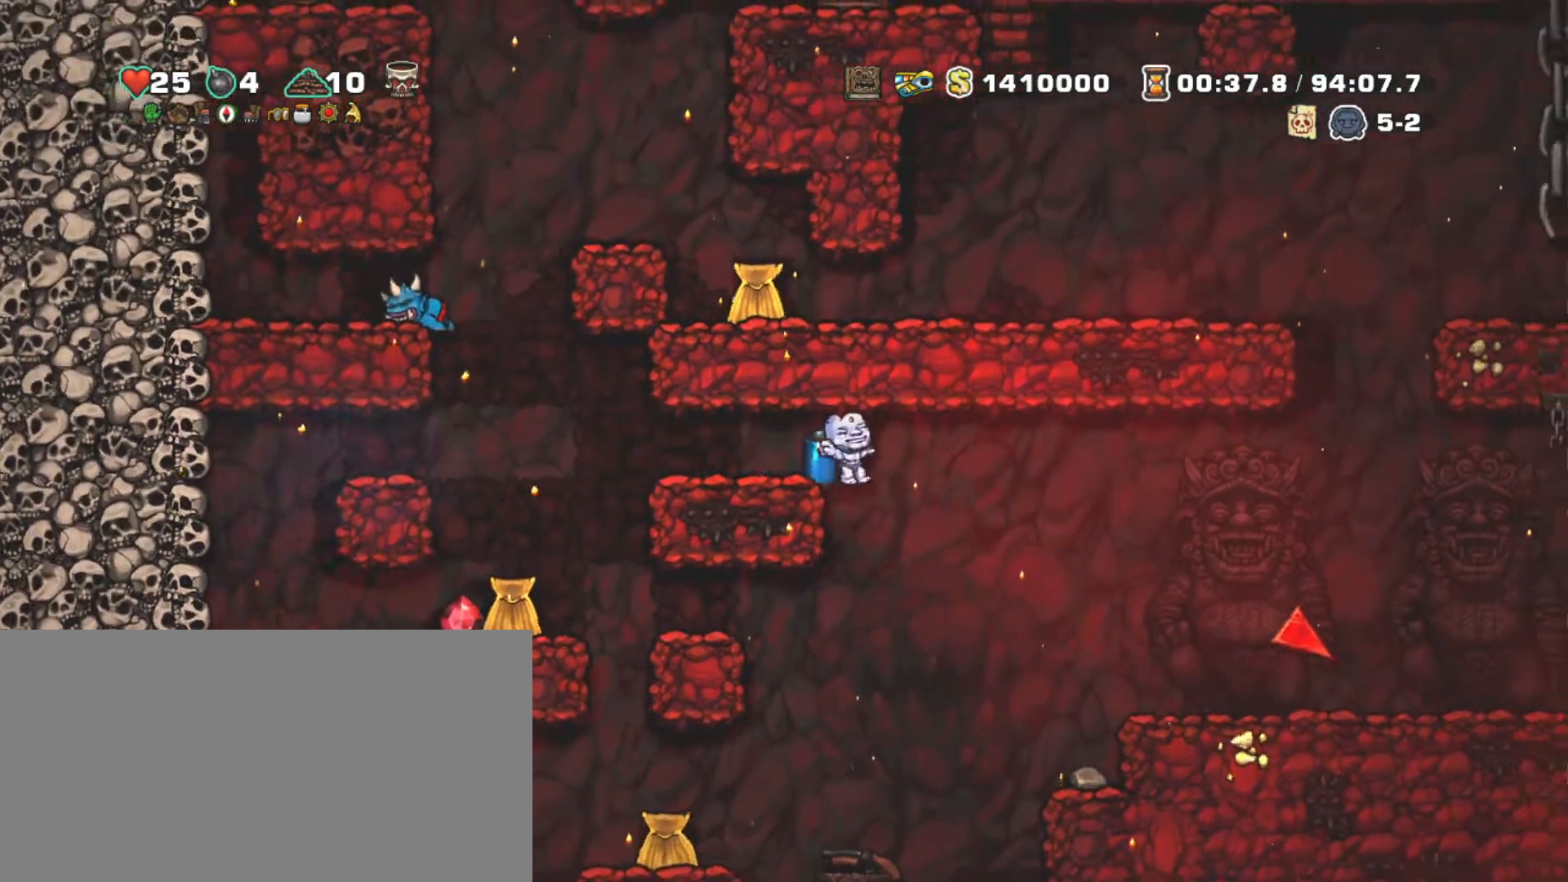
{"keys": ["shift"], "events": [[17, "left", "down"], [67, "right", "up"], [117, "left", "up"]]}
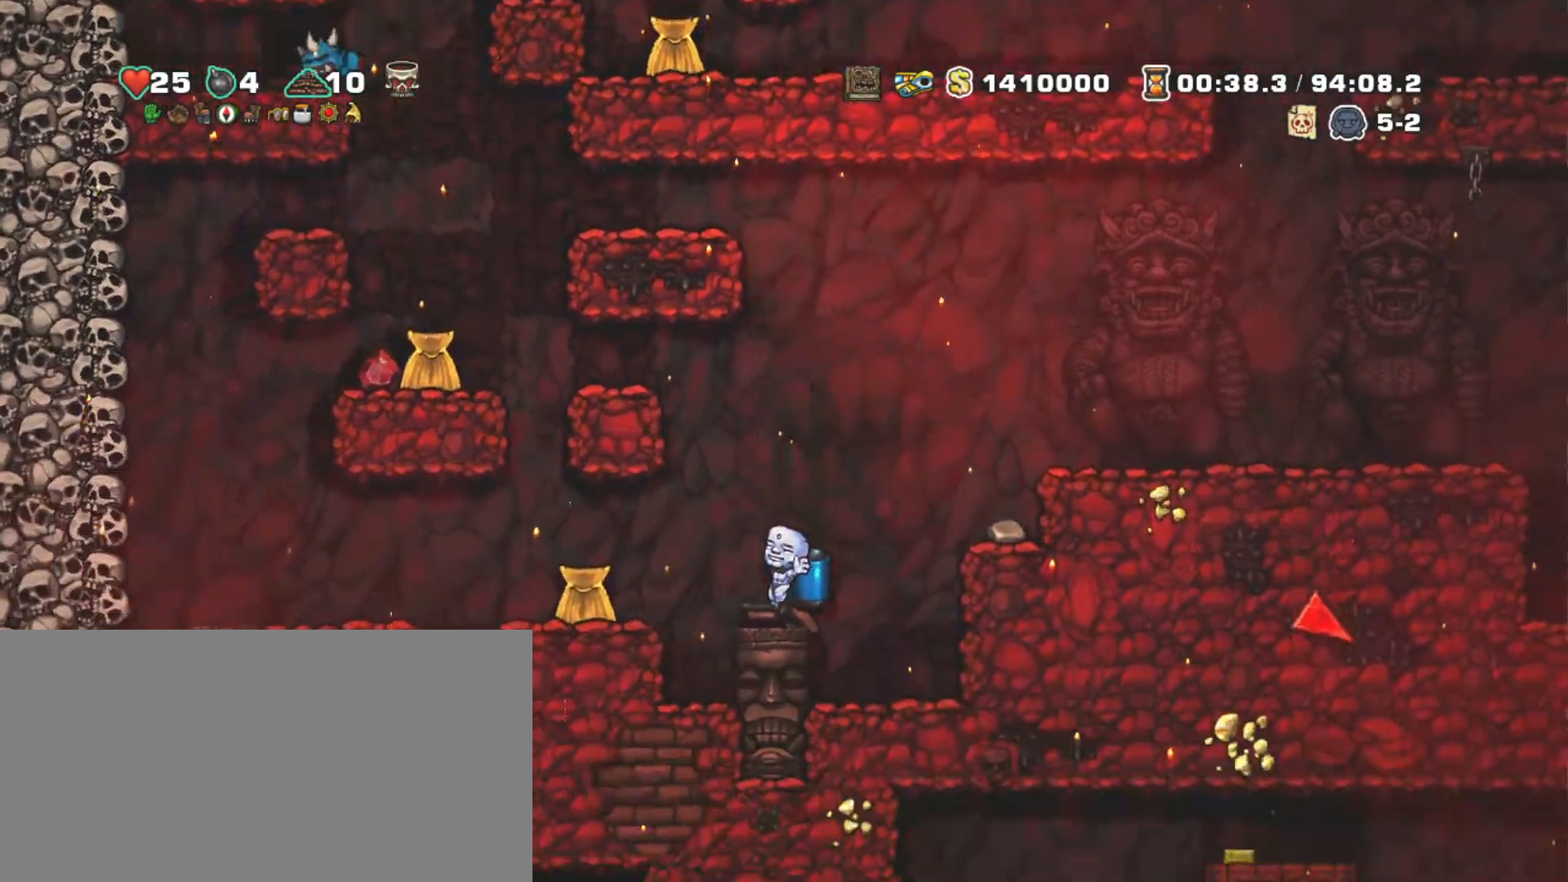
{"keys": ["right", "shift", "z"], "events": [[33, "down", "down"], [33, "x", "down"], [83, "z", "down"], [133, "right", "down"], [183, "down", "up"], [183, "x", "up"], [217, "z", "up"], [267, "z", "down"]]}
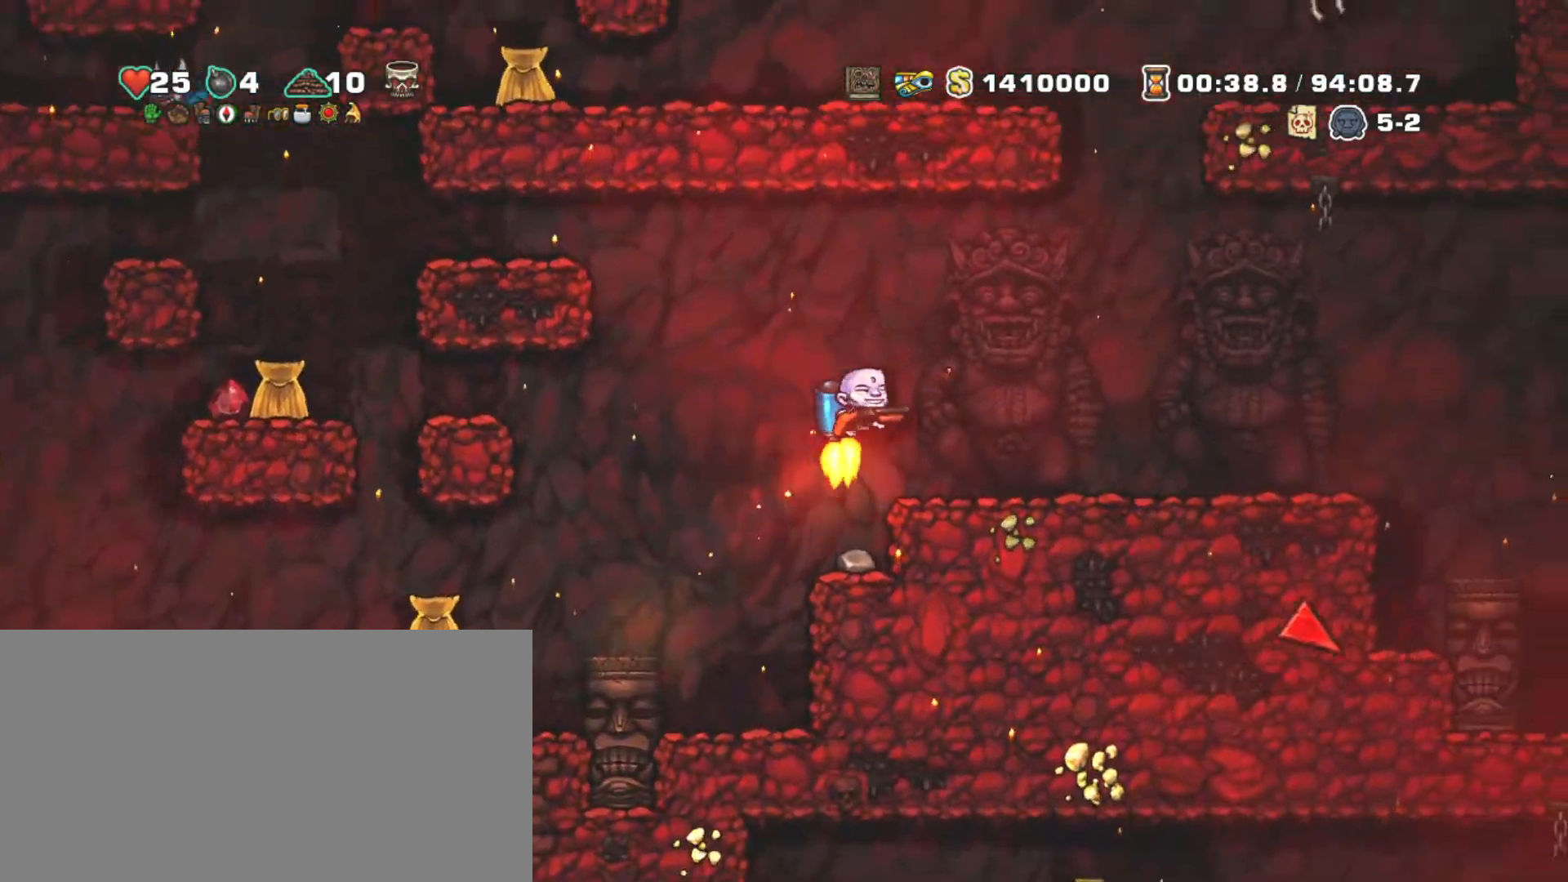
{"keys": ["right", "shift"], "events": [[67, "z", "up"]]}
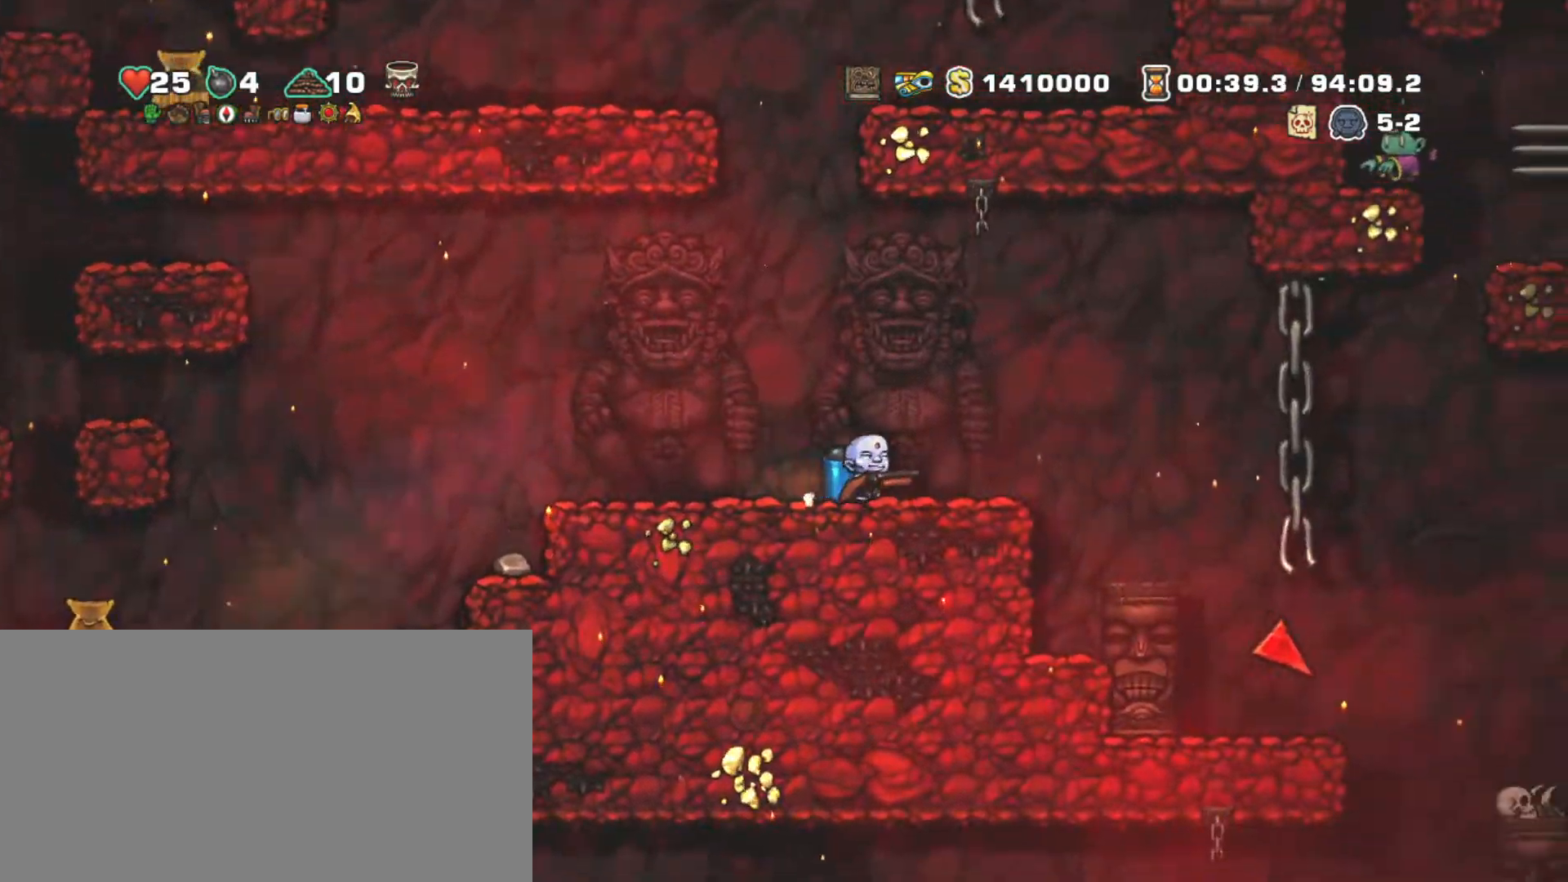
{"keys": ["right", "shift"], "events": [[33, "z", "down"], [117, "z", "up"], [400, "z", "down"], [500, "z", "up"]]}
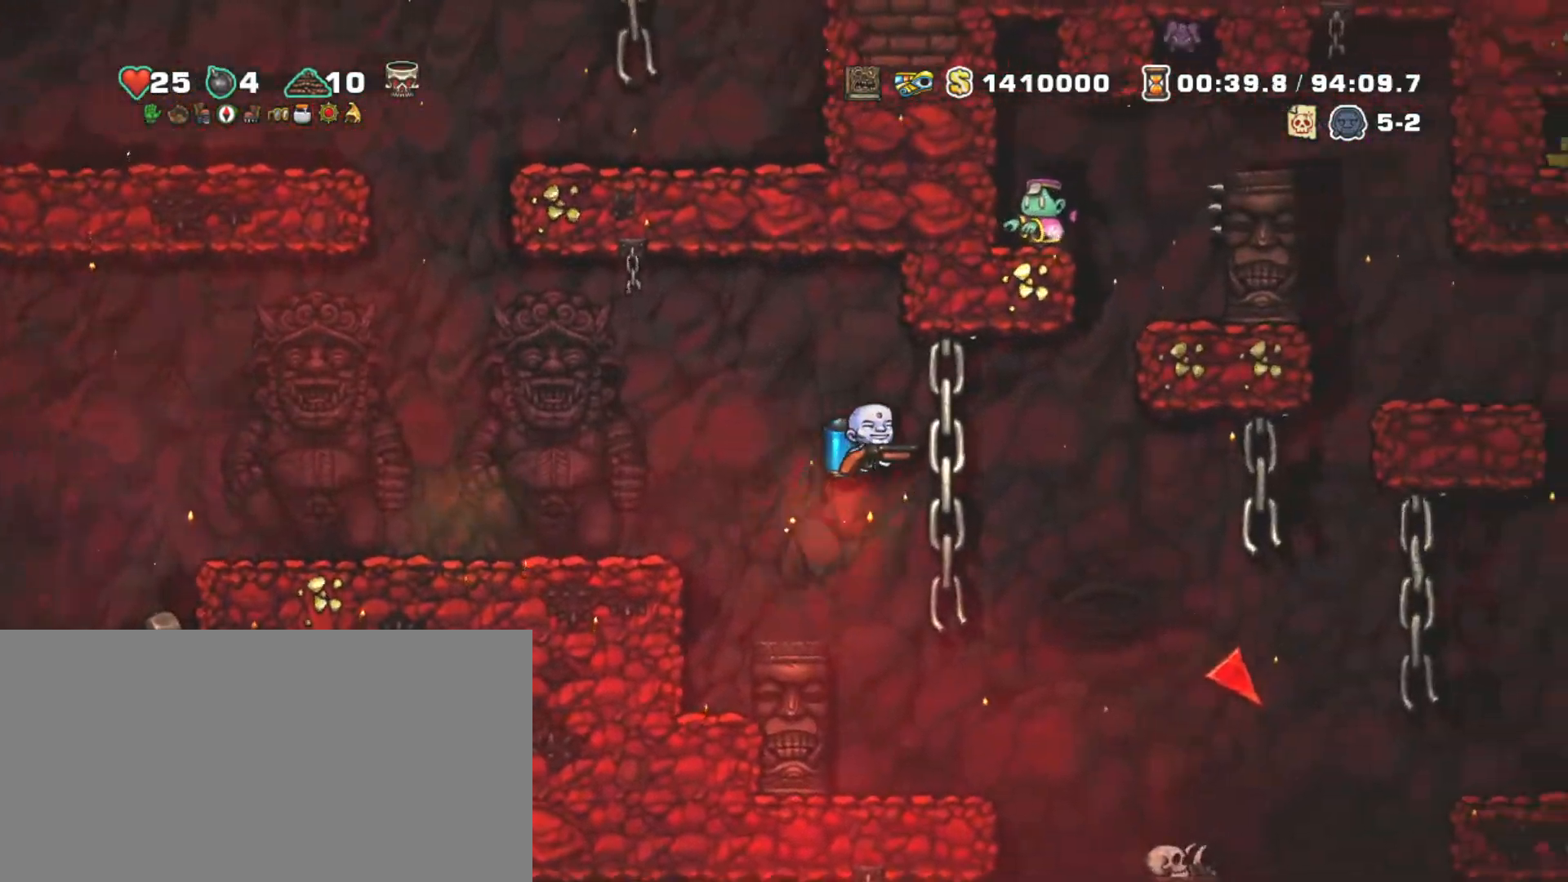
{"keys": ["shift", "z"], "events": [[133, "right", "up"], [283, "right", "down"], [367, "right", "up"], [467, "z", "down"]]}
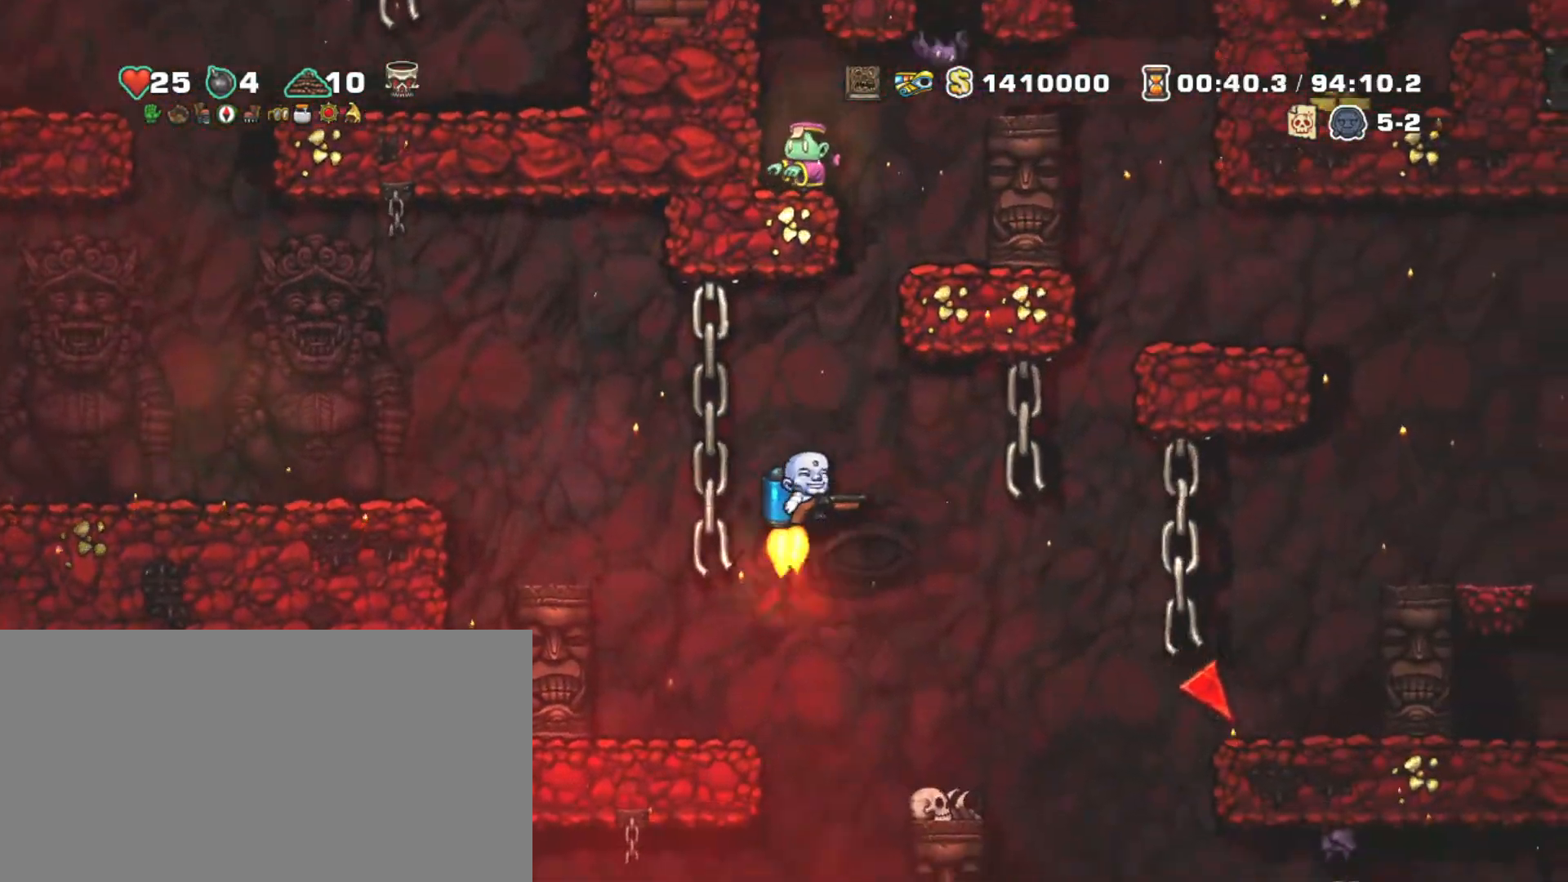
{"keys": ["shift", "z"], "events": [[100, "z", "up"], [150, "right", "down"], [233, "right", "up"], [433, "z", "down"]]}
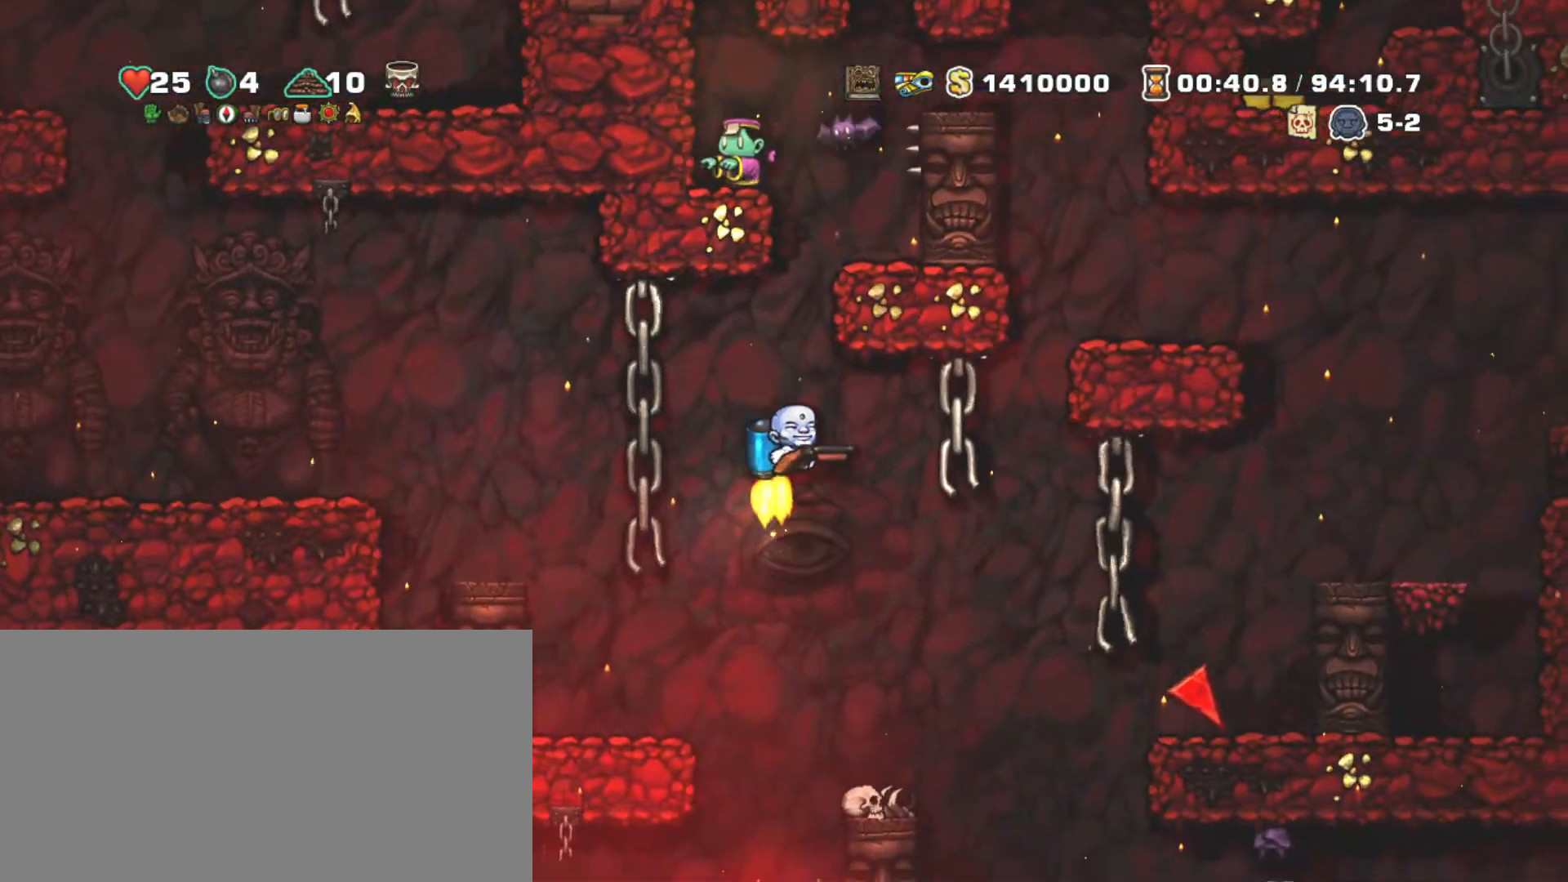
{"keys": ["left", "shift", "z"], "events": [[33, "z", "up"], [117, "right", "down"], [167, "right", "up"], [217, "a", "down"], [267, "a", "up"], [450, "z", "down"], [500, "left", "down"]]}
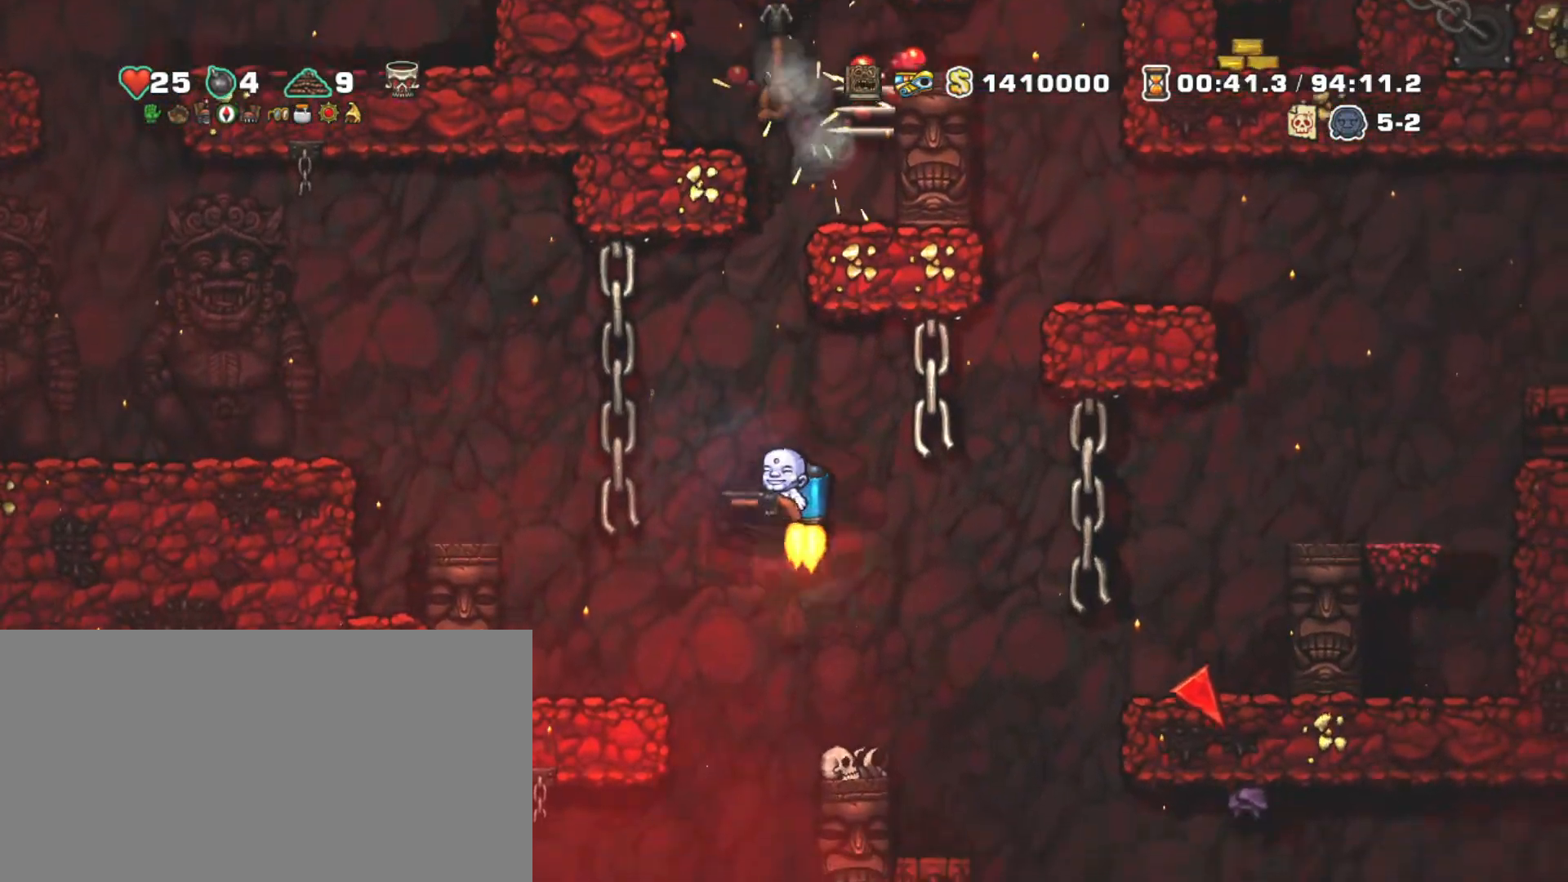
{"keys": ["right", "shift"], "events": [[33, "z", "up"], [133, "z", "down"], [217, "left", "up"], [333, "z", "up"], [467, "right", "down"]]}
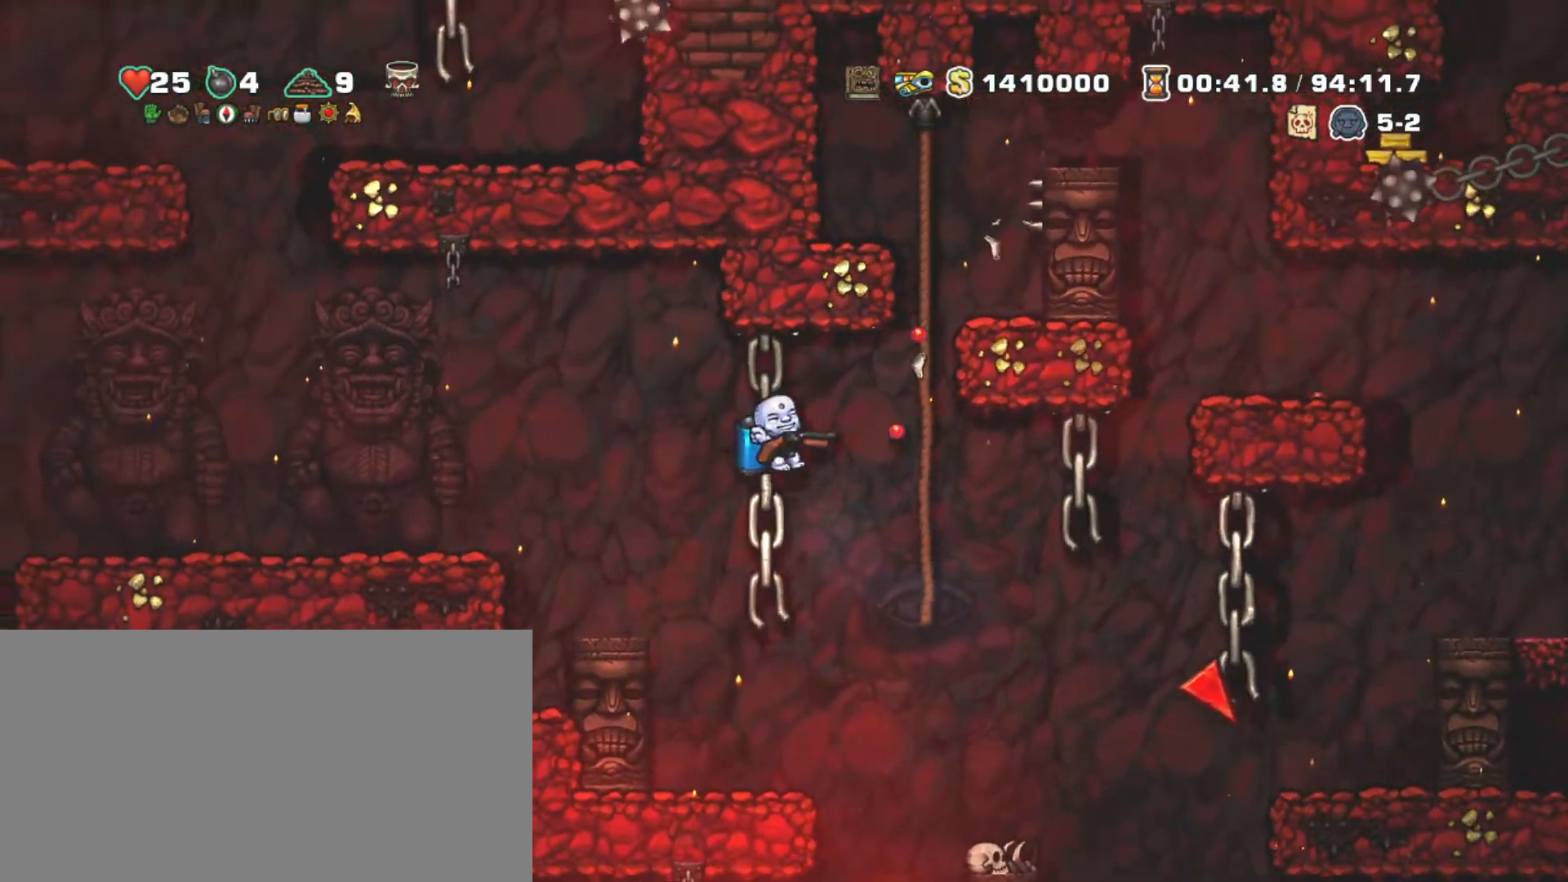
{"keys": ["right", "shift"], "events": [[100, "up", "down"], [250, "right", "up"], [250, "up", "up"], [300, "down", "down"], [333, "z", "down"], [383, "right", "down"], [433, "z", "up"], [483, "down", "up"]]}
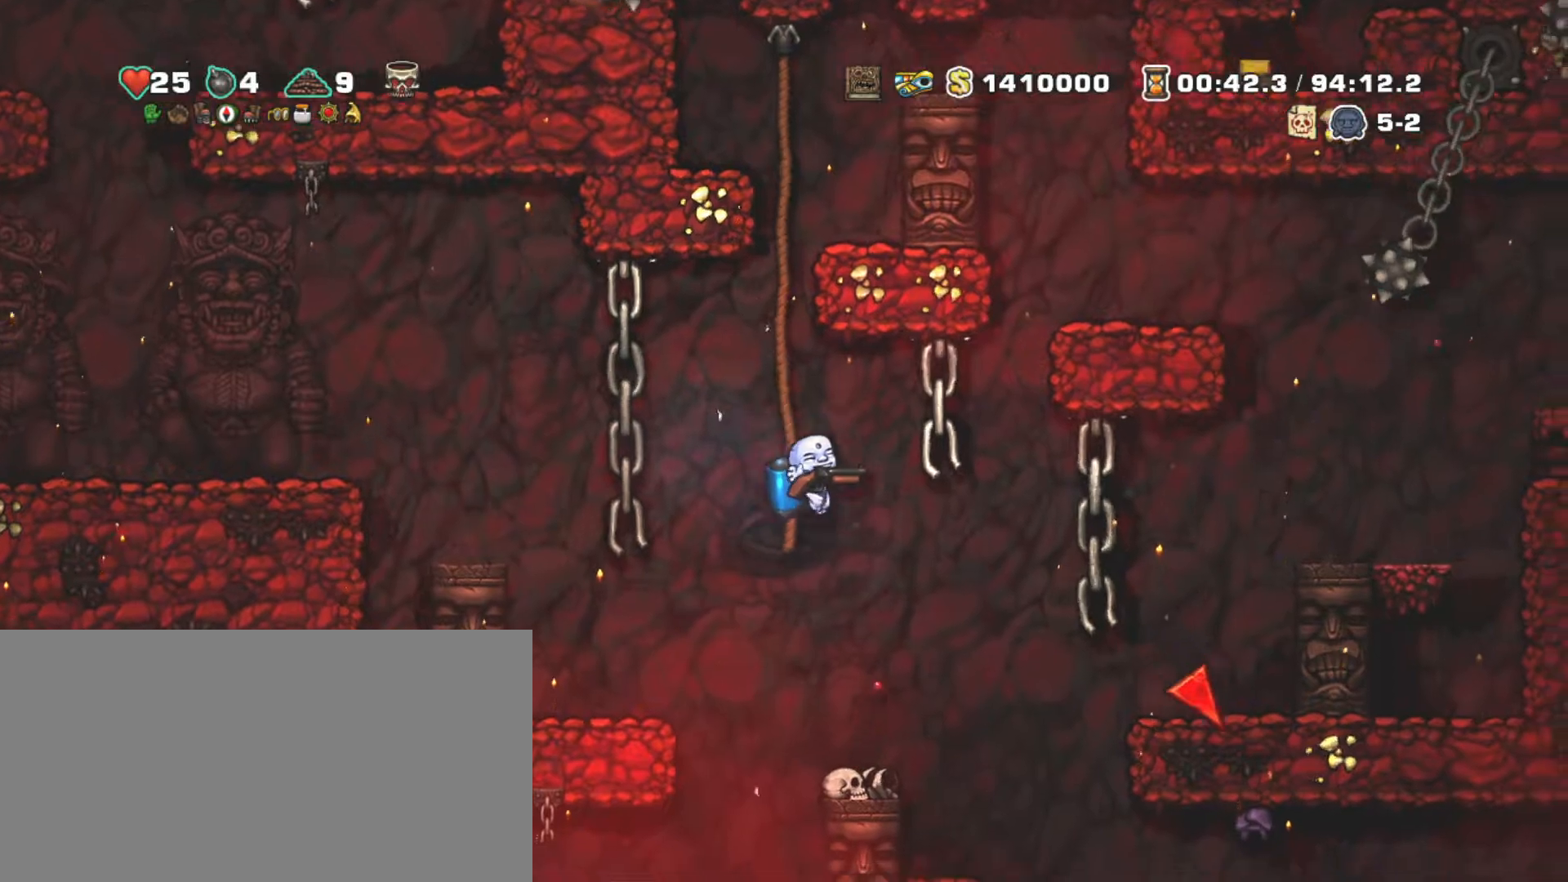
{"keys": ["shift"], "events": [[133, "left", "down"], [133, "z", "down"], [167, "right", "up"], [200, "left", "up"], [200, "z", "up"]]}
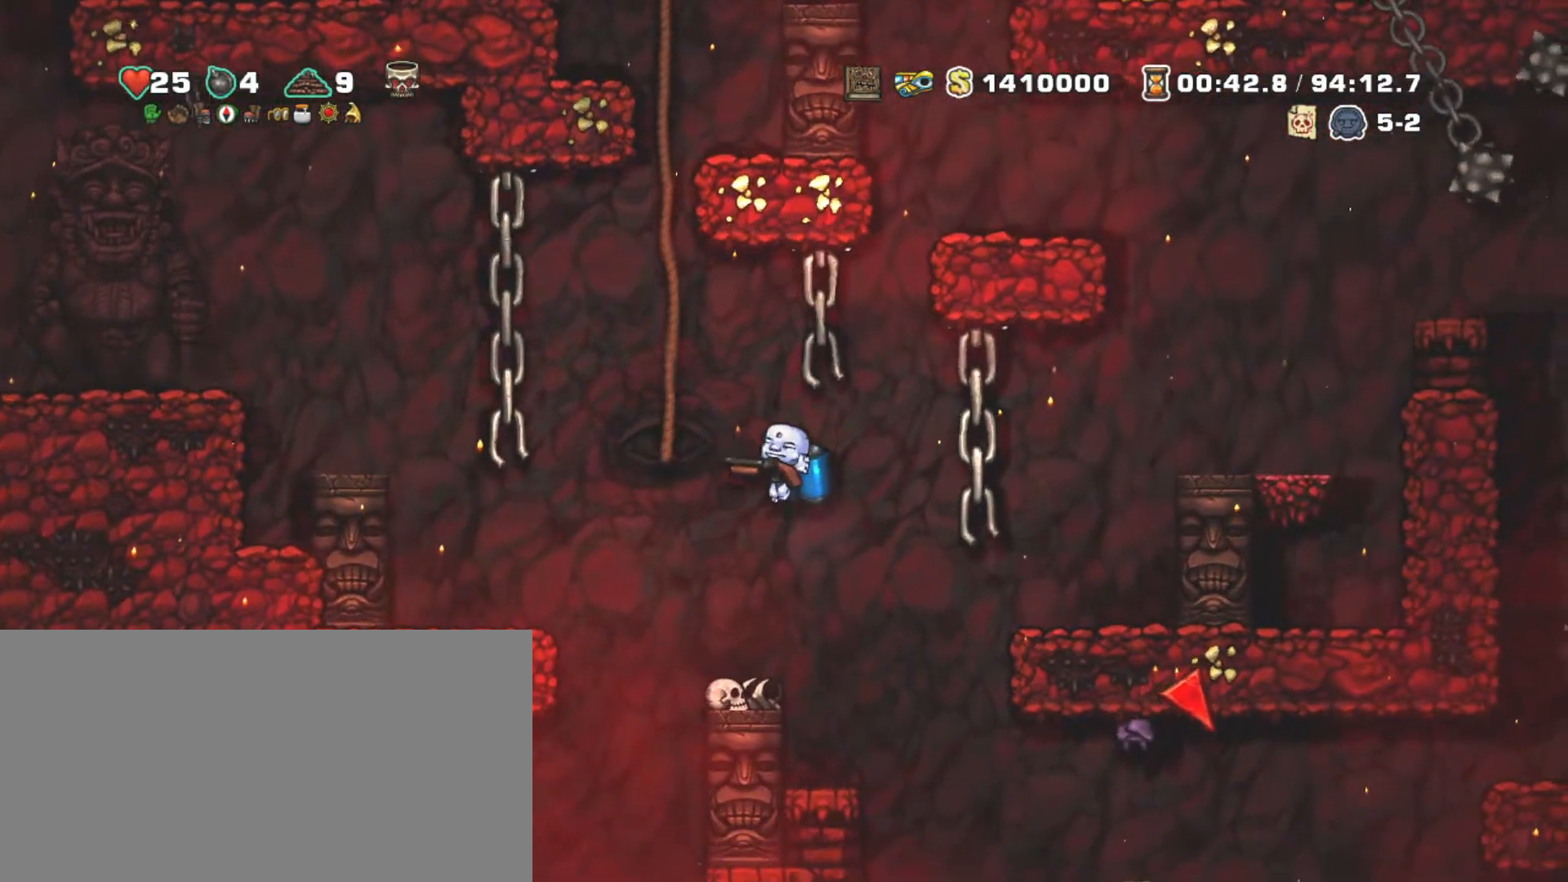
{"keys": ["left", "shift", "z"], "events": [[317, "x", "down"], [317, "z", "down"], [417, "x", "up"], [417, "z", "up"], [467, "left", "down"], [500, "z", "down"]]}
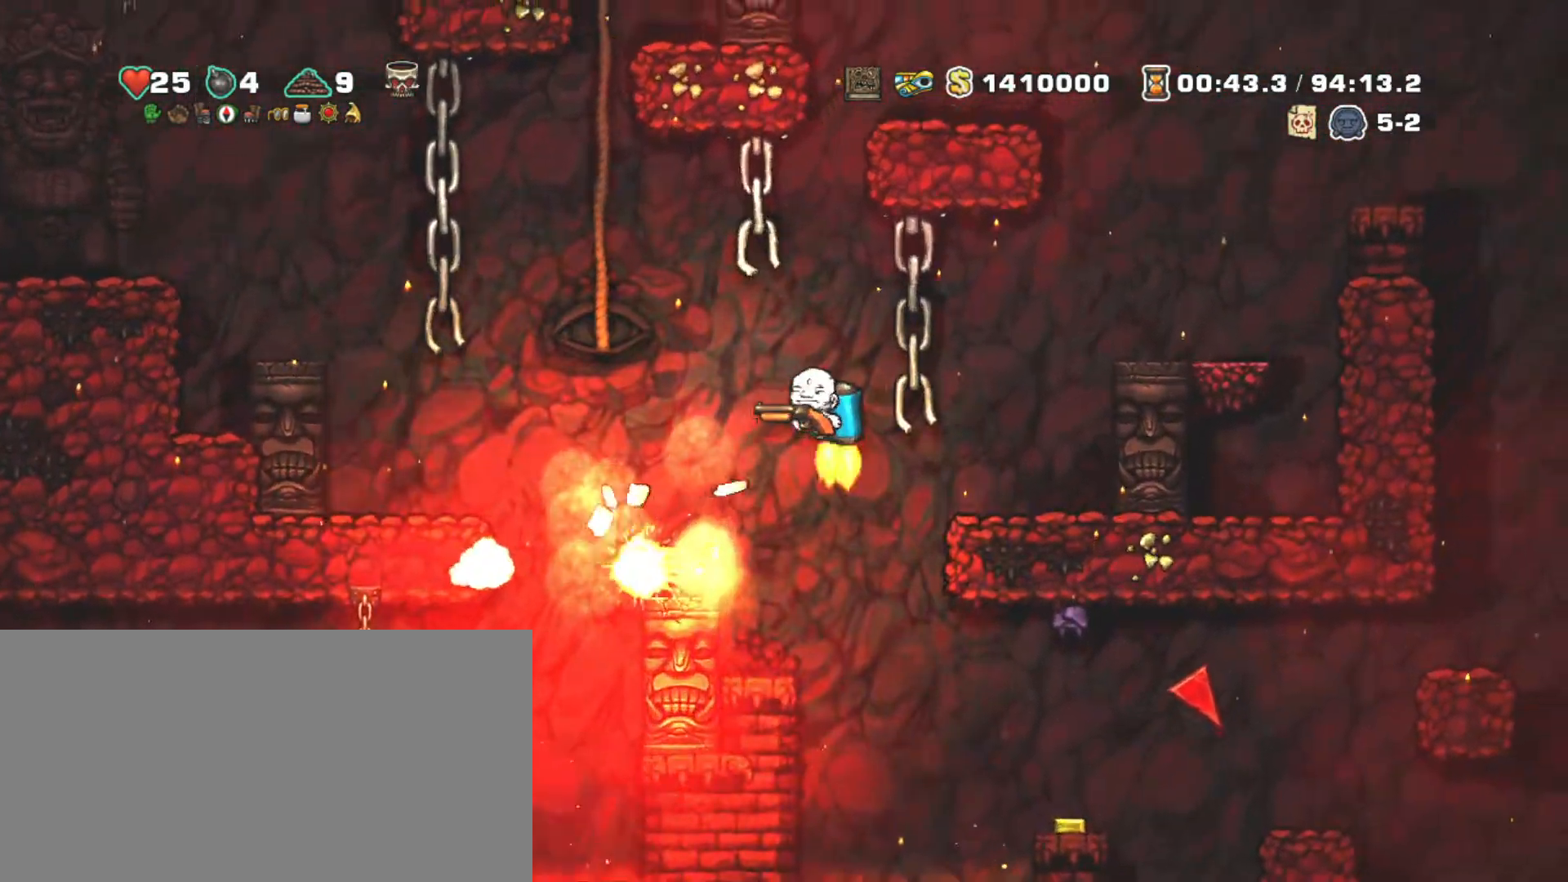
{"keys": ["right", "shift", "z"], "events": [[50, "left", "up"], [433, "right", "down"]]}
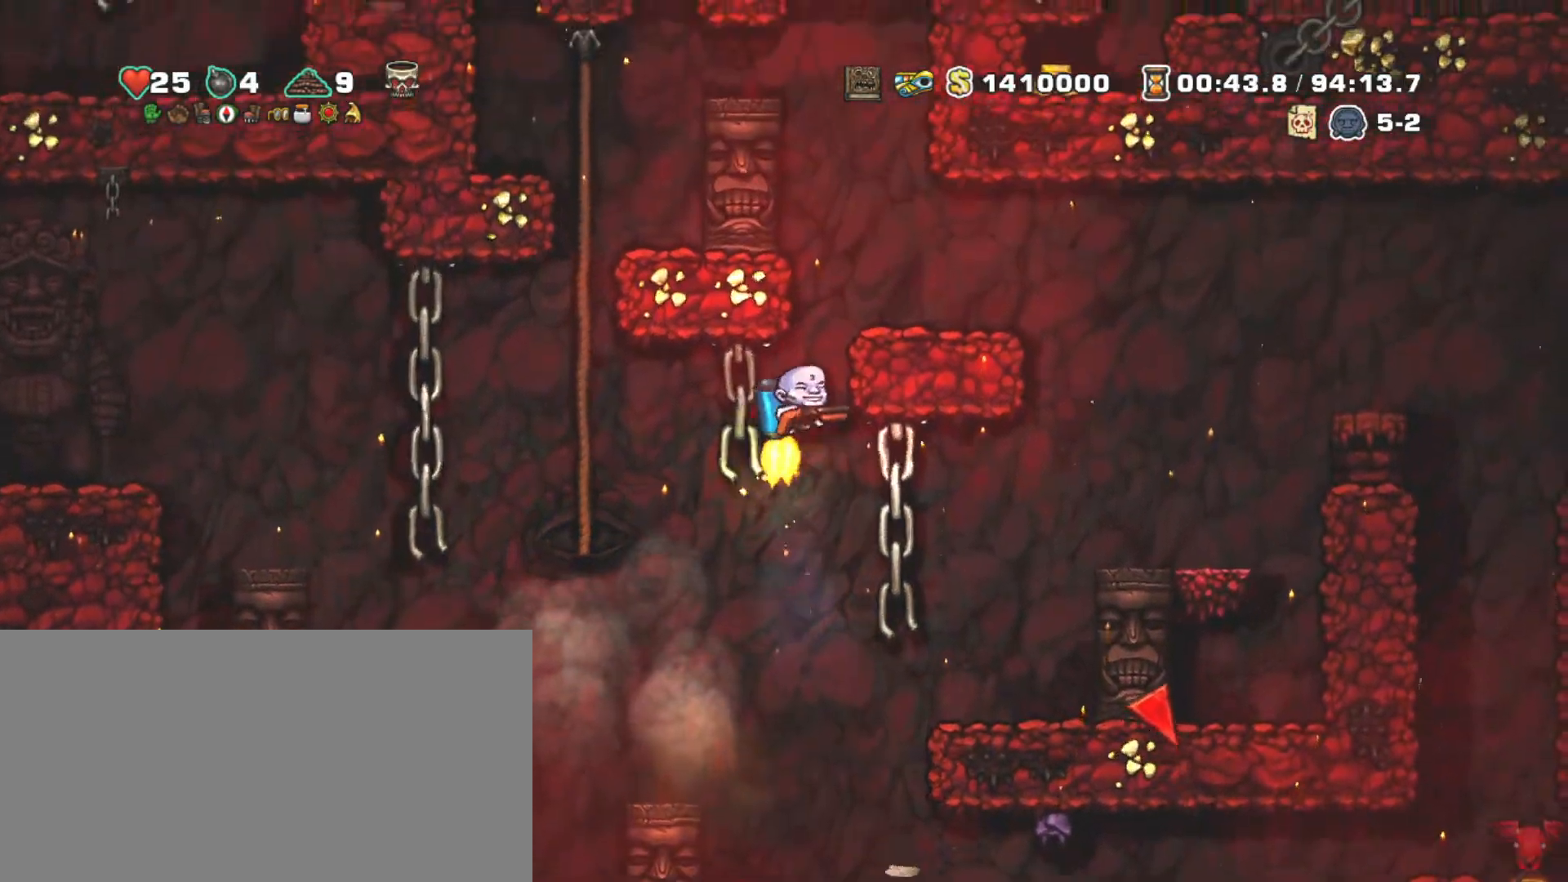
{"keys": ["right", "shift"], "events": [[67, "right", "up"], [167, "right", "down"], [267, "z", "up"]]}
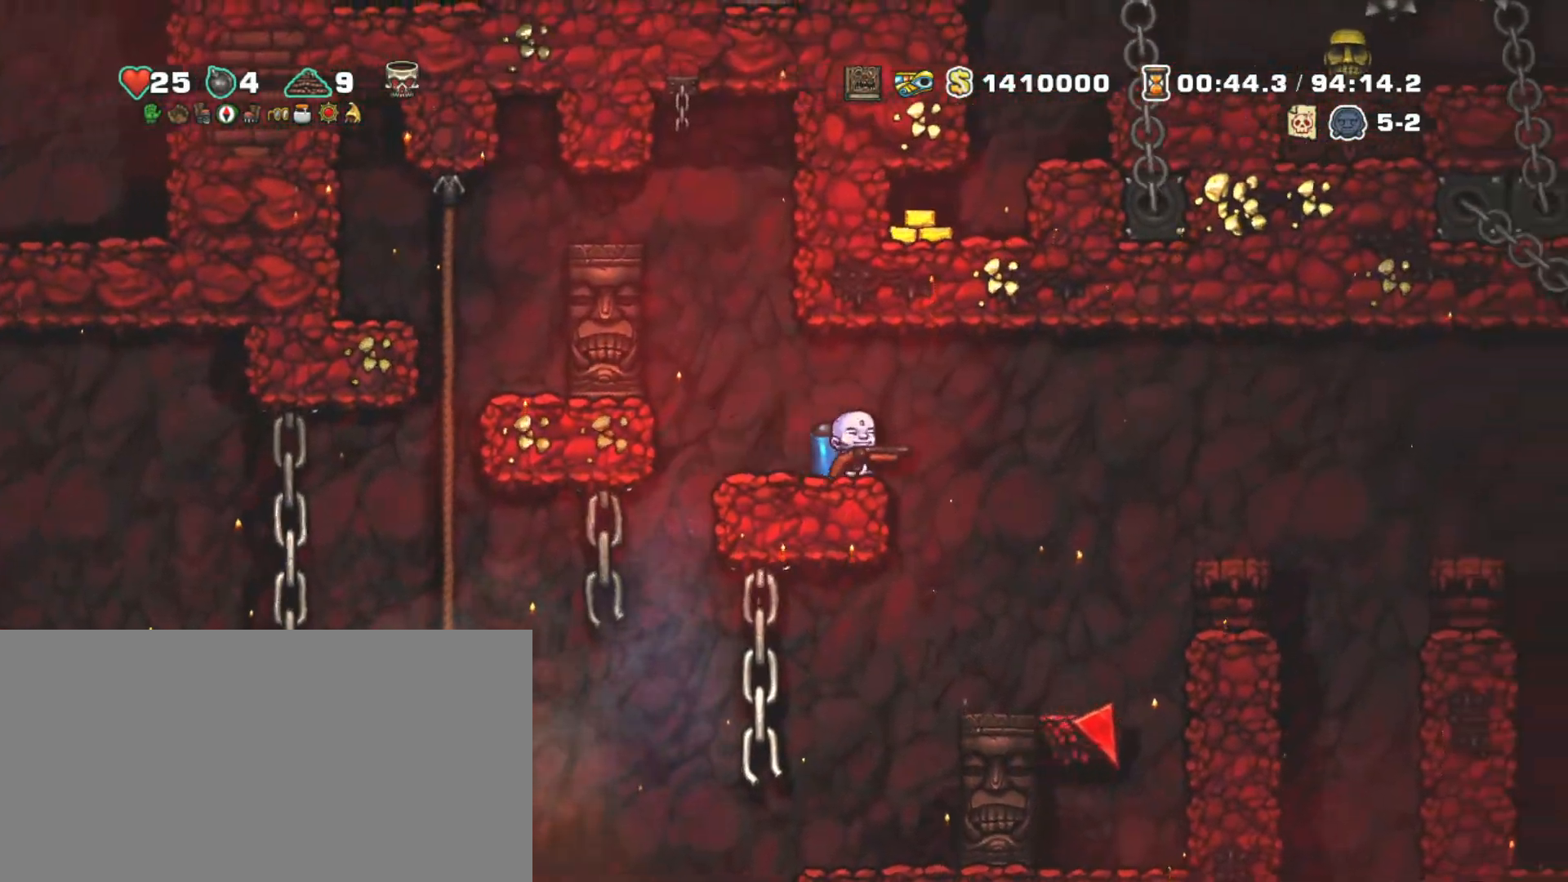
{"keys": ["shift"], "events": [[33, "left", "down"], [33, "right", "up"], [133, "left", "up"]]}
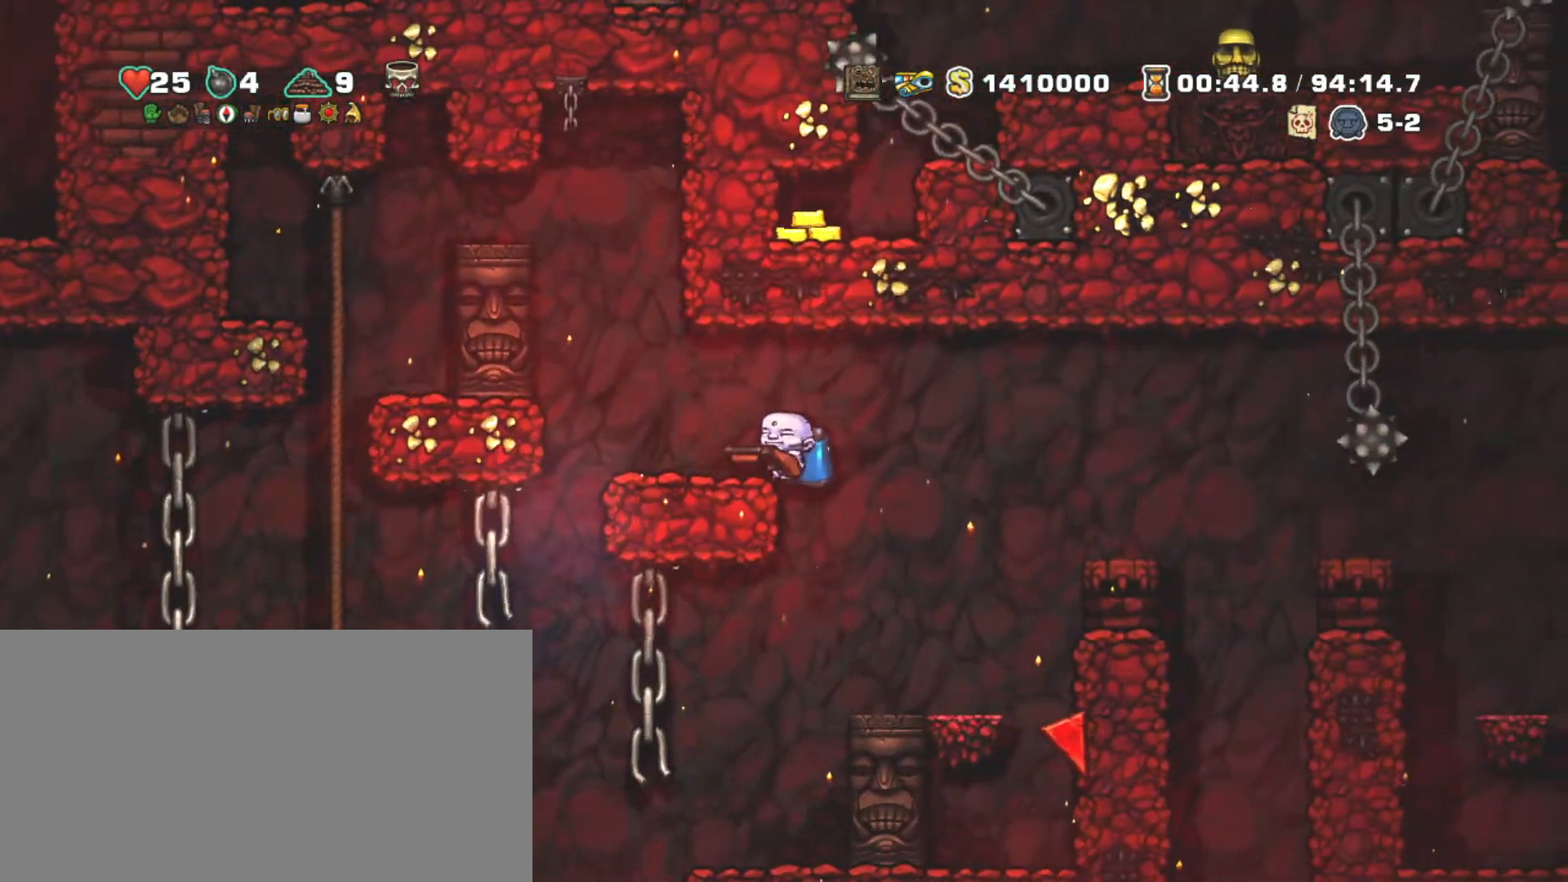
{"keys": [], "events": [[17, "left", "down"], [17, "shift", "up"], [250, "left", "up"]]}
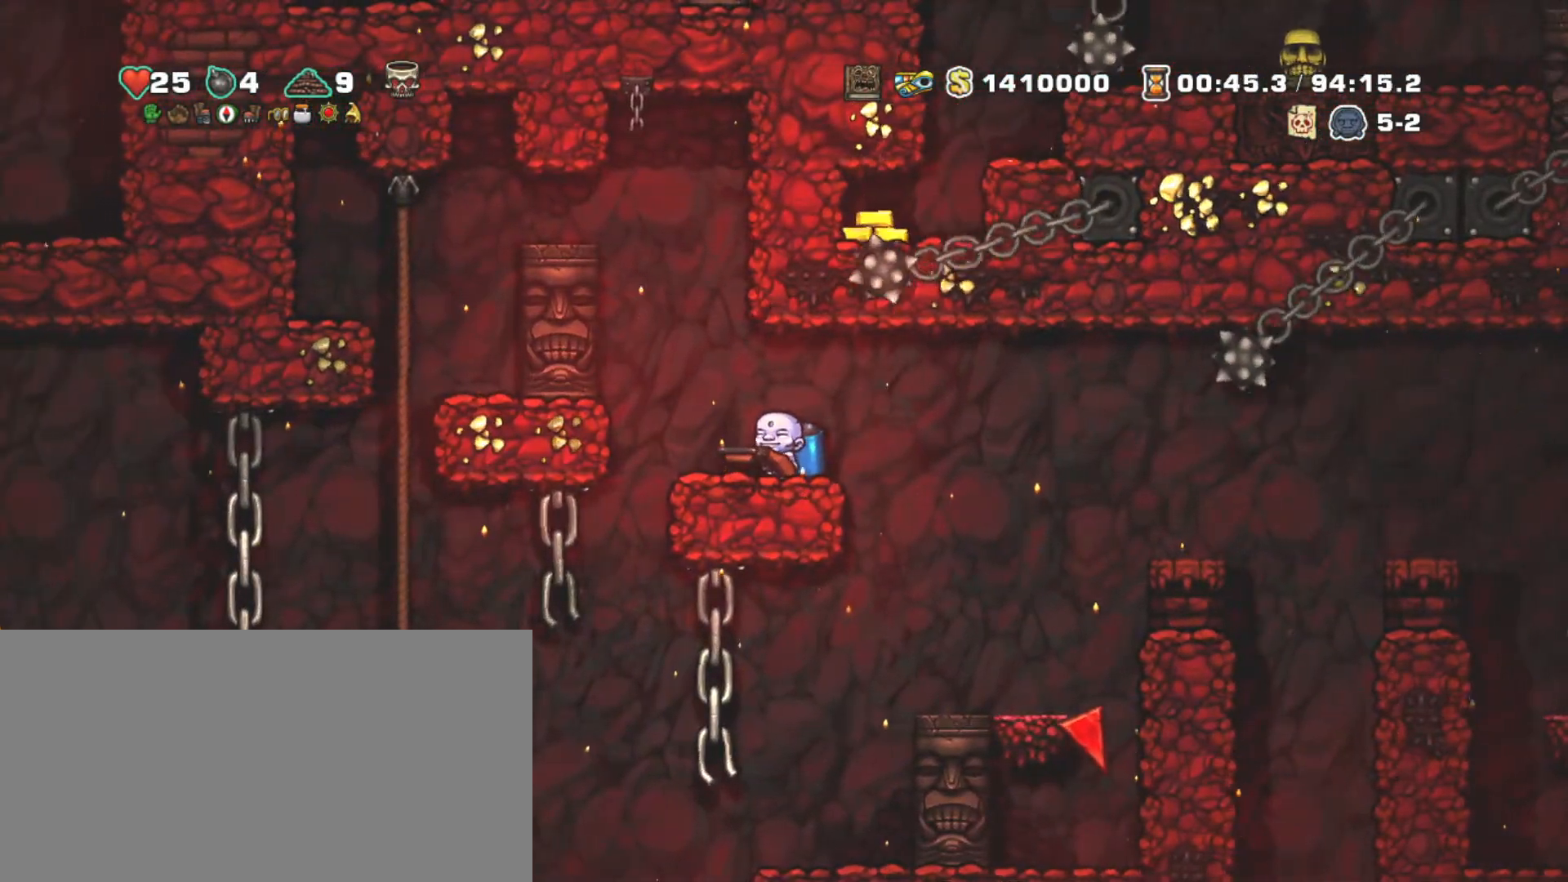
{"keys": [], "events": []}
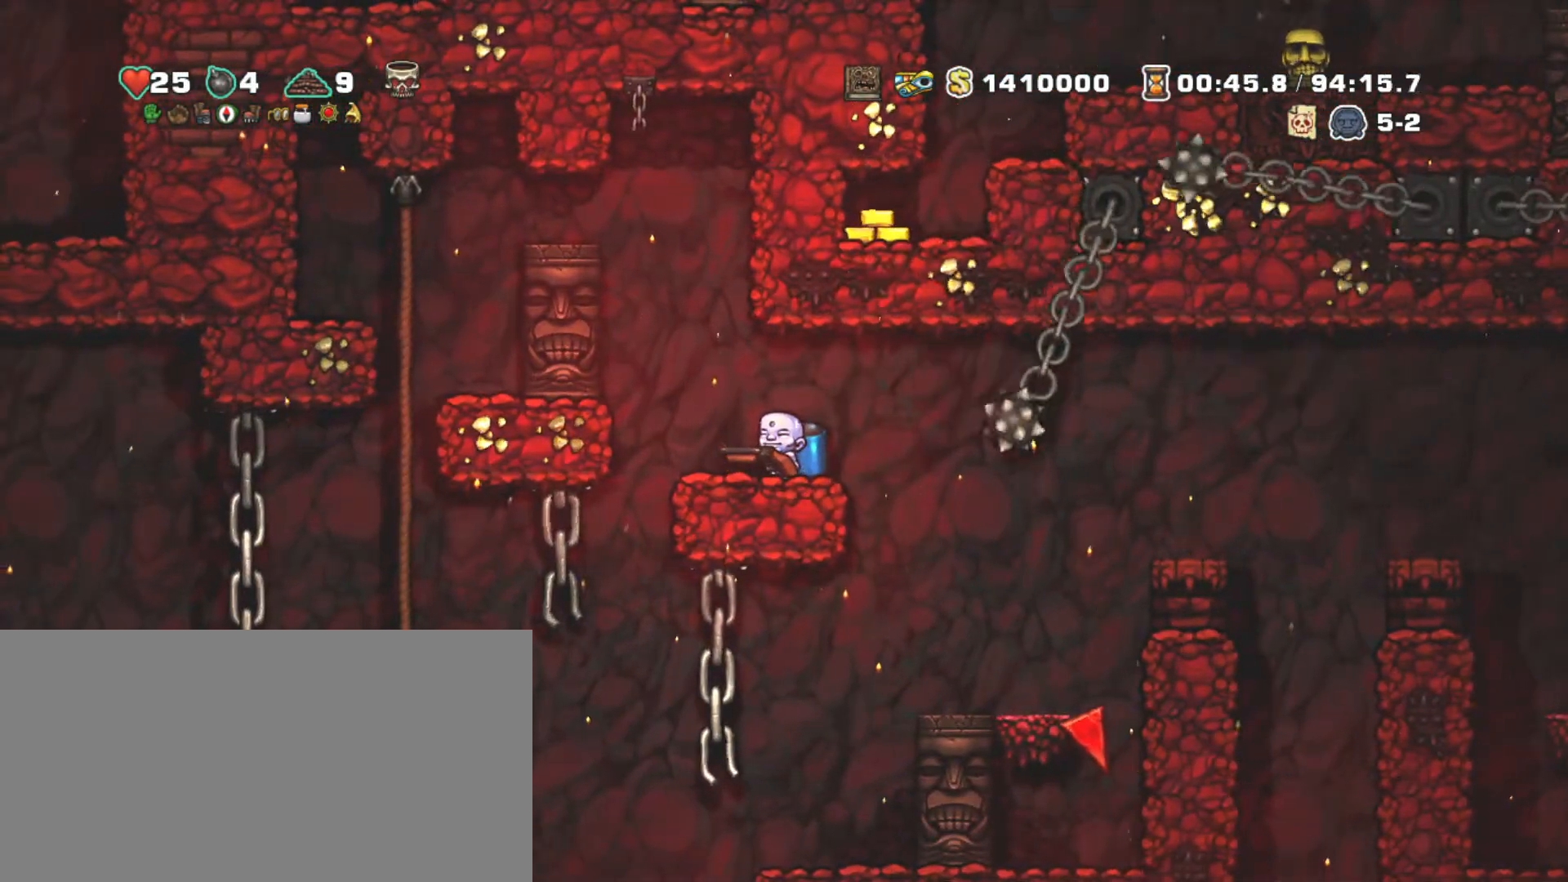
{"keys": [], "events": []}
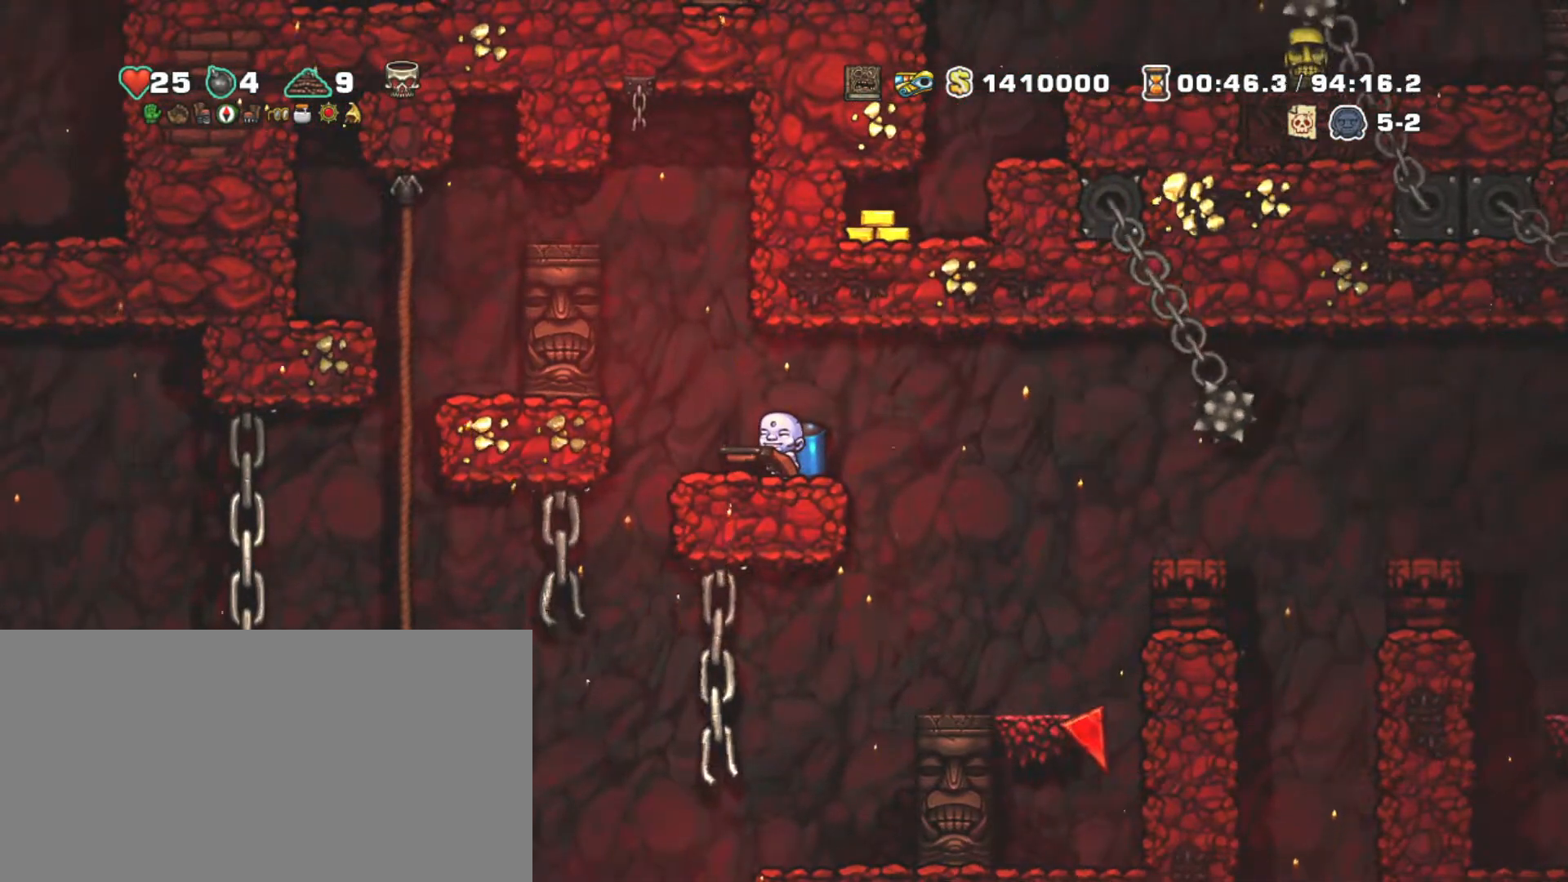
{"keys": [], "events": []}
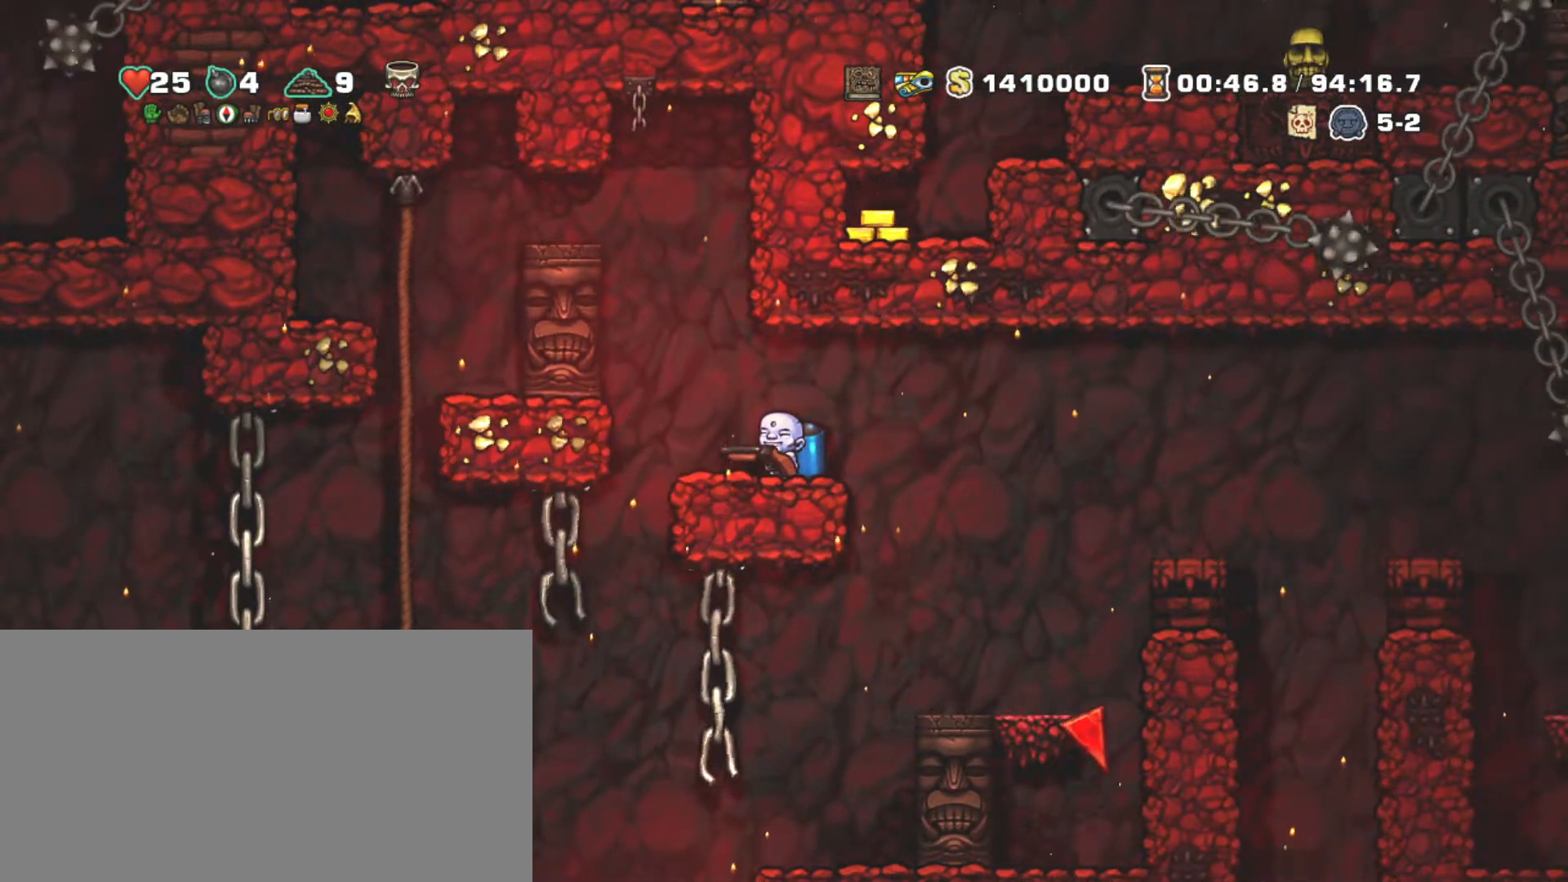
{"keys": [], "events": []}
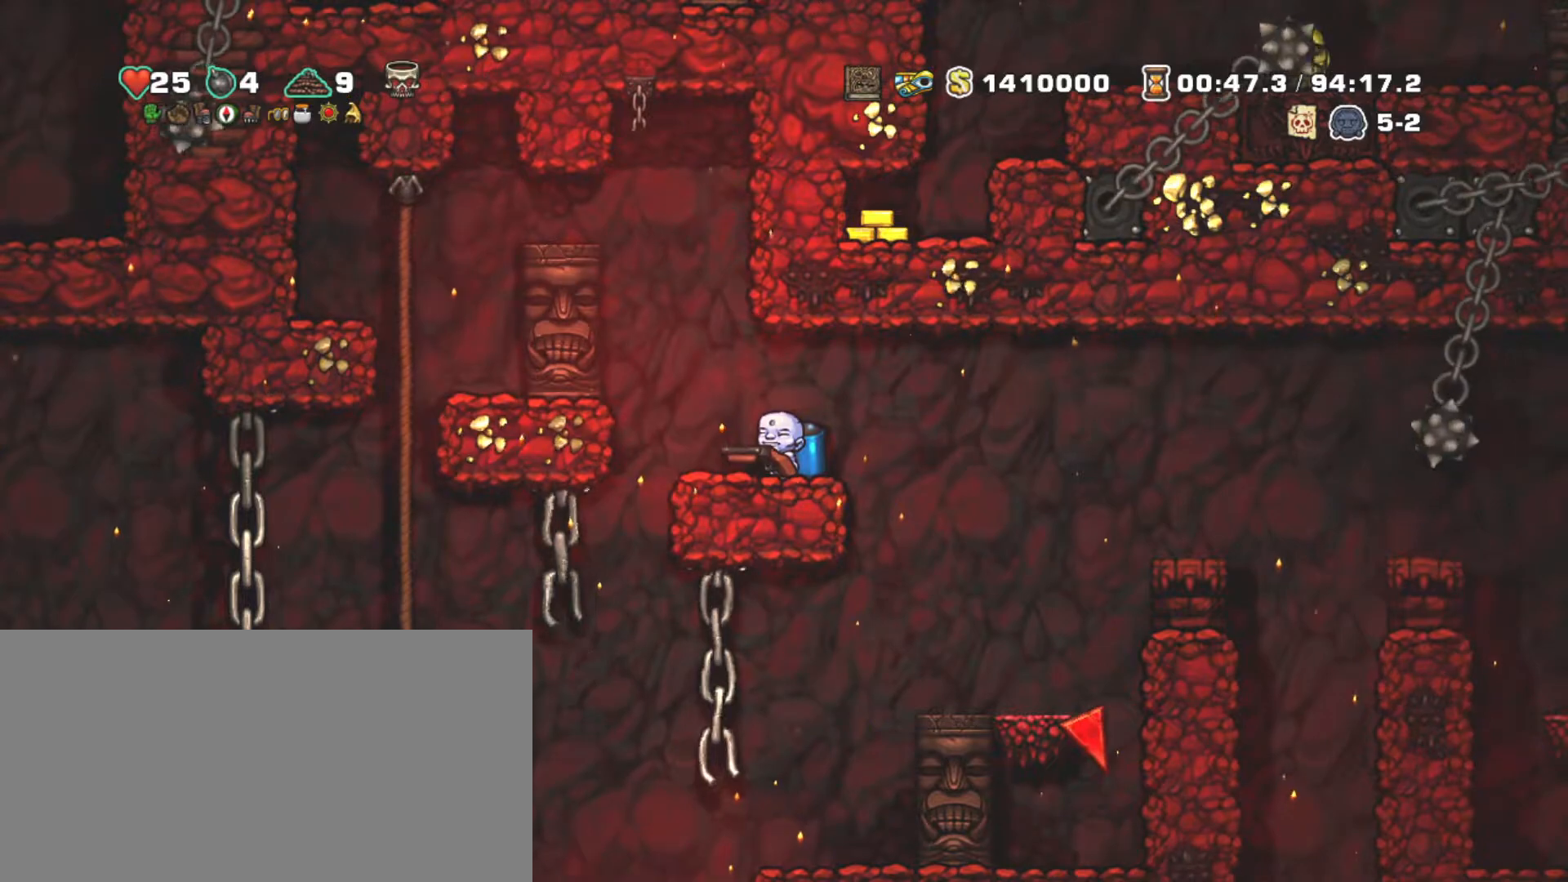
{"keys": [], "events": []}
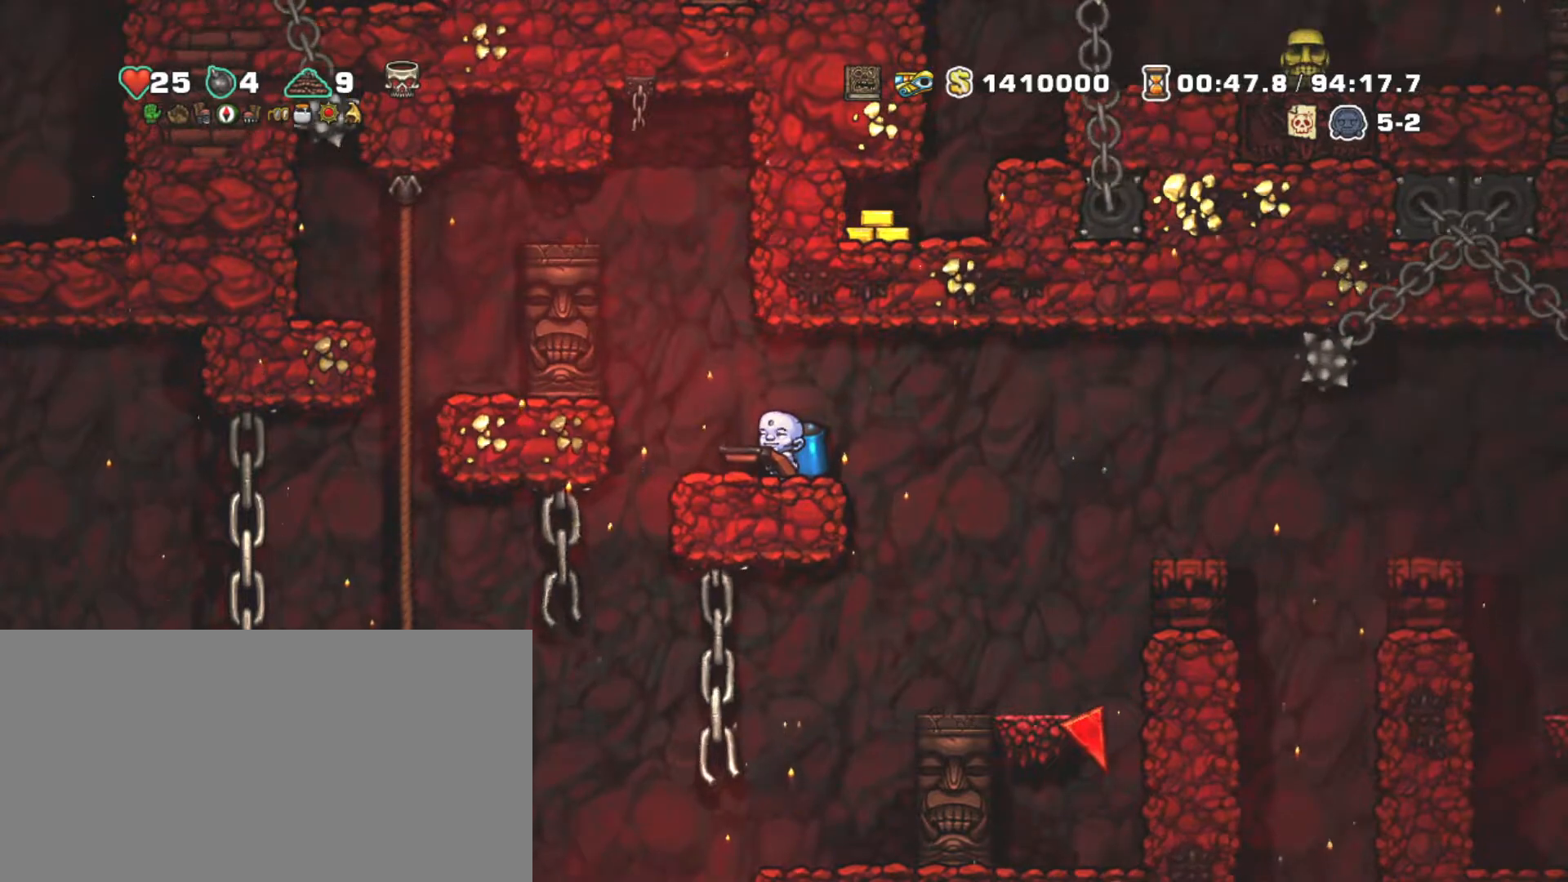
{"keys": [], "events": []}
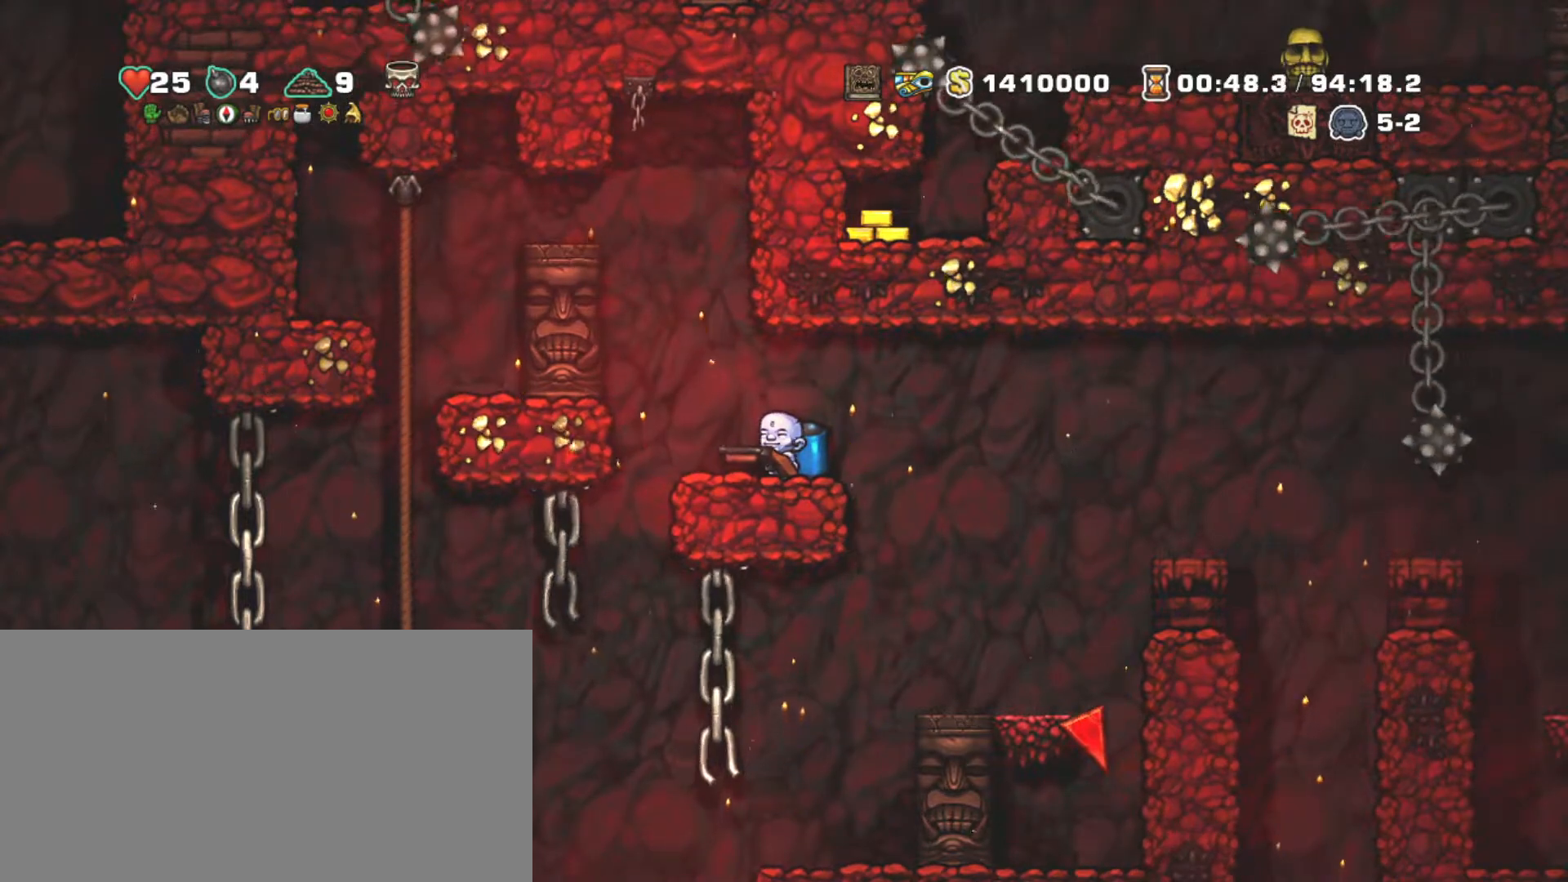
{"keys": [], "events": []}
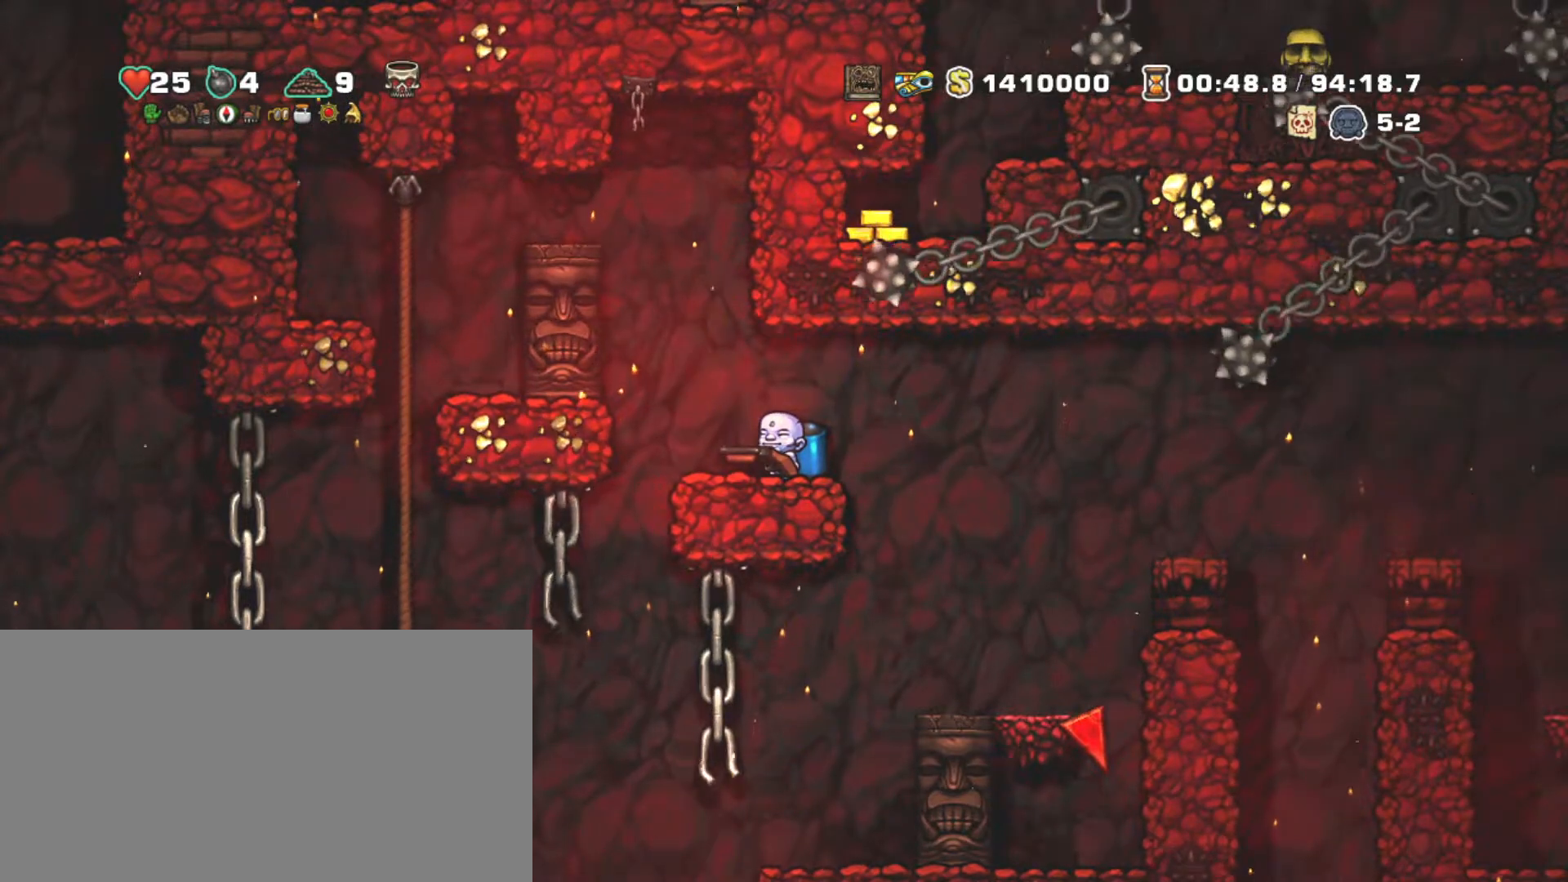
{"keys": ["shift"], "events": [[183, "shift", "down"]]}
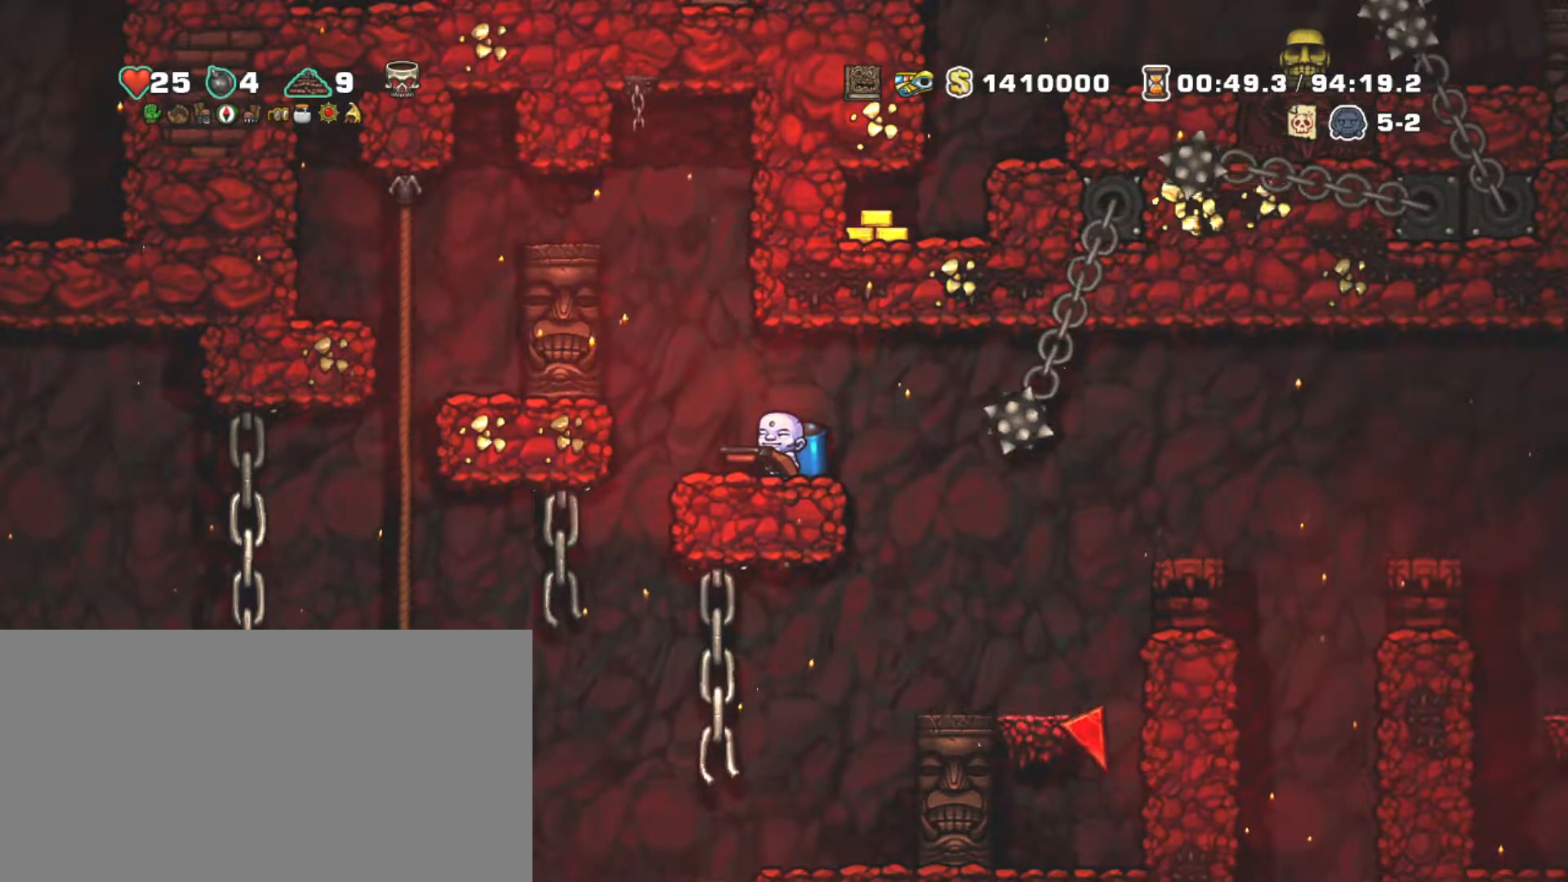
{"keys": ["shift"], "events": []}
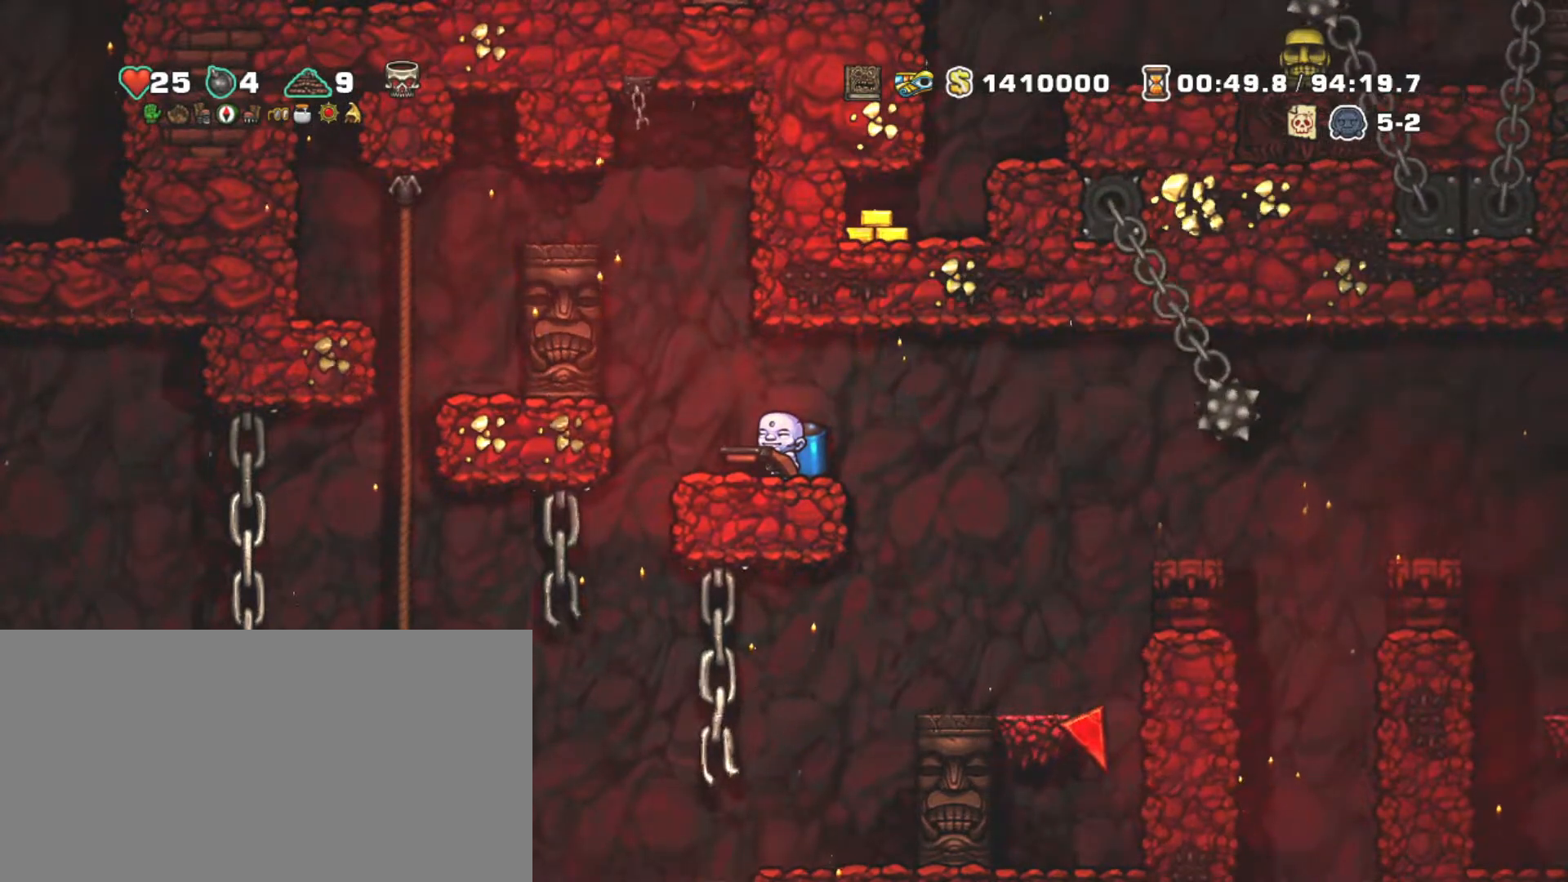
{"keys": ["shift"], "events": [[17, "right", "down"], [317, "left", "down"], [317, "z", "down"], [350, "right", "up"], [400, "left", "up"], [400, "z", "up"]]}
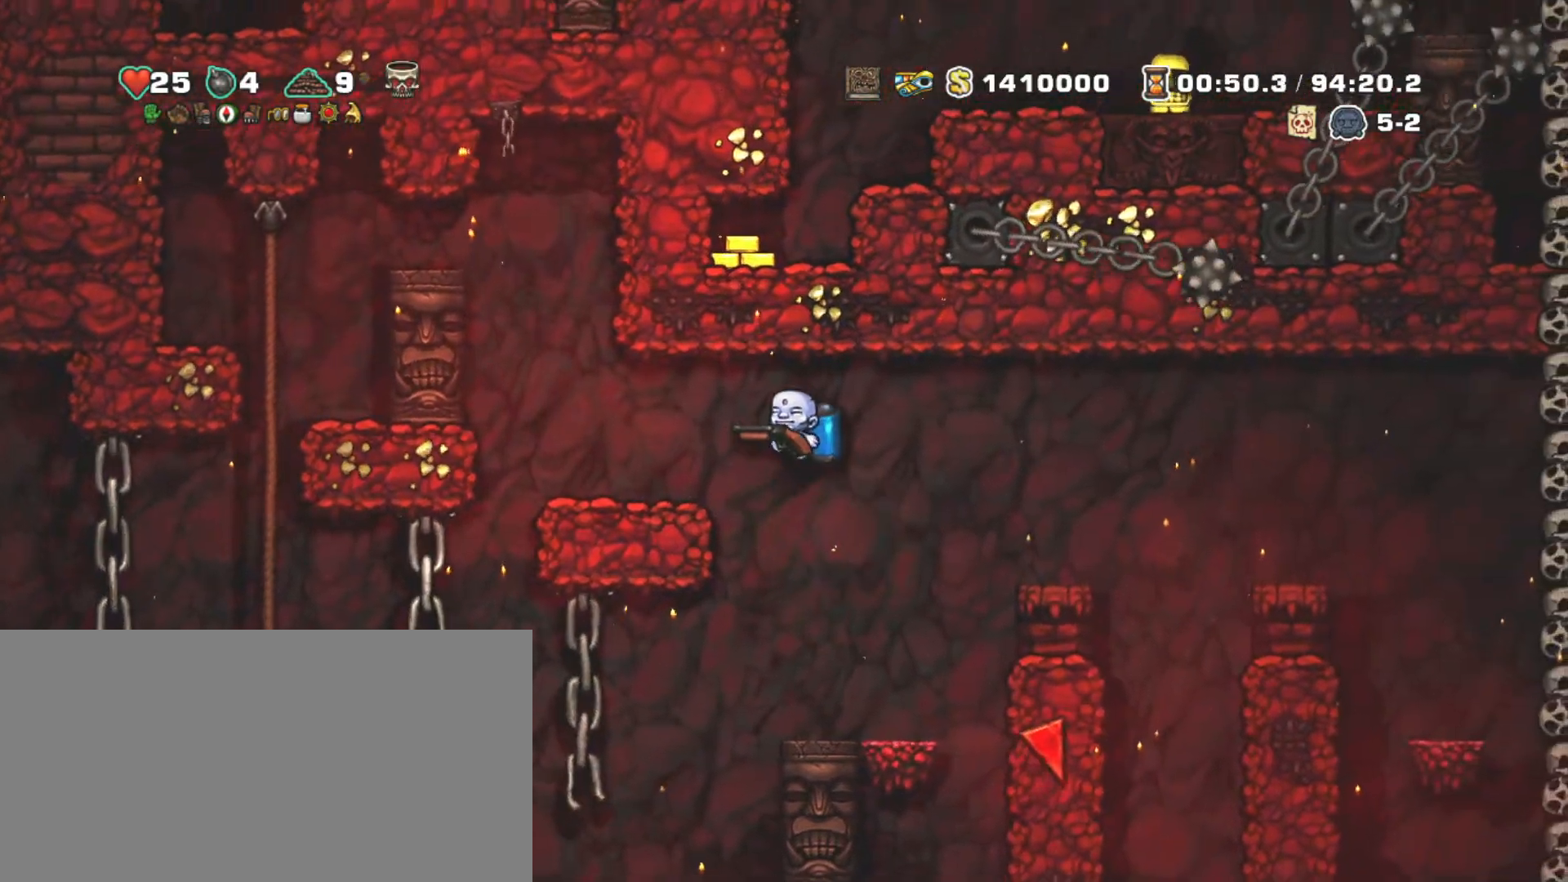
{"keys": ["left", "shift"], "events": [[183, "z", "down"], [267, "z", "up"], [500, "left", "down"]]}